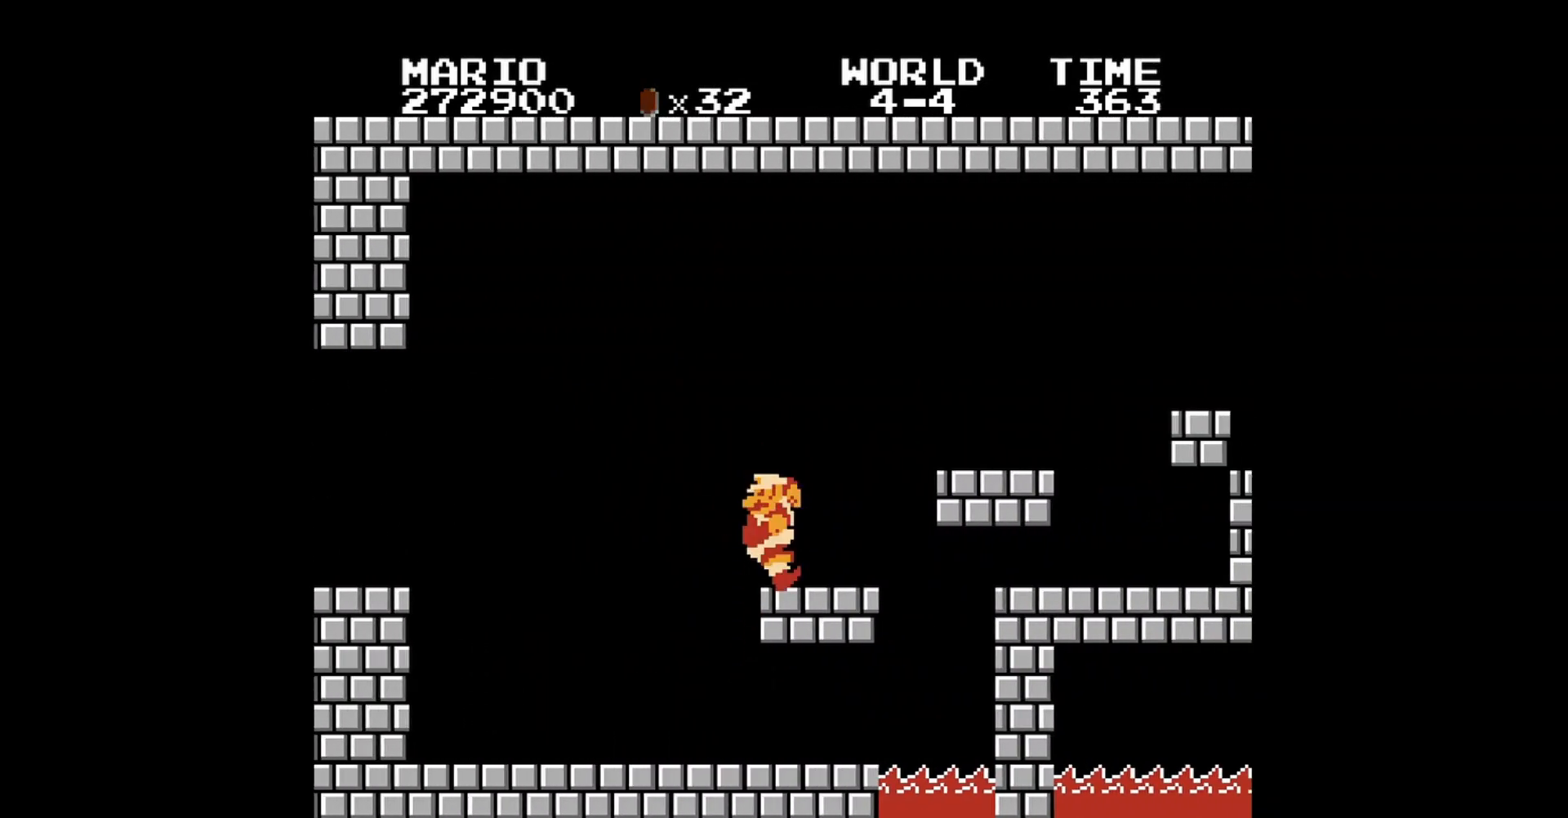
Gameplay with a controller (Nintendo layout); each line is a JSON object with the inputs held at the frame after it. "events" lists button and stick changes between this image and that frame as [ms after this image, input, new state], when the widget could be followed in between. Not read: L3 R3.
{"buttons": ["A", "B", "DPAD_RIGHT"], "events": [[160, "DPAD_RIGHT", "down"], [440, "A", "down"]]}
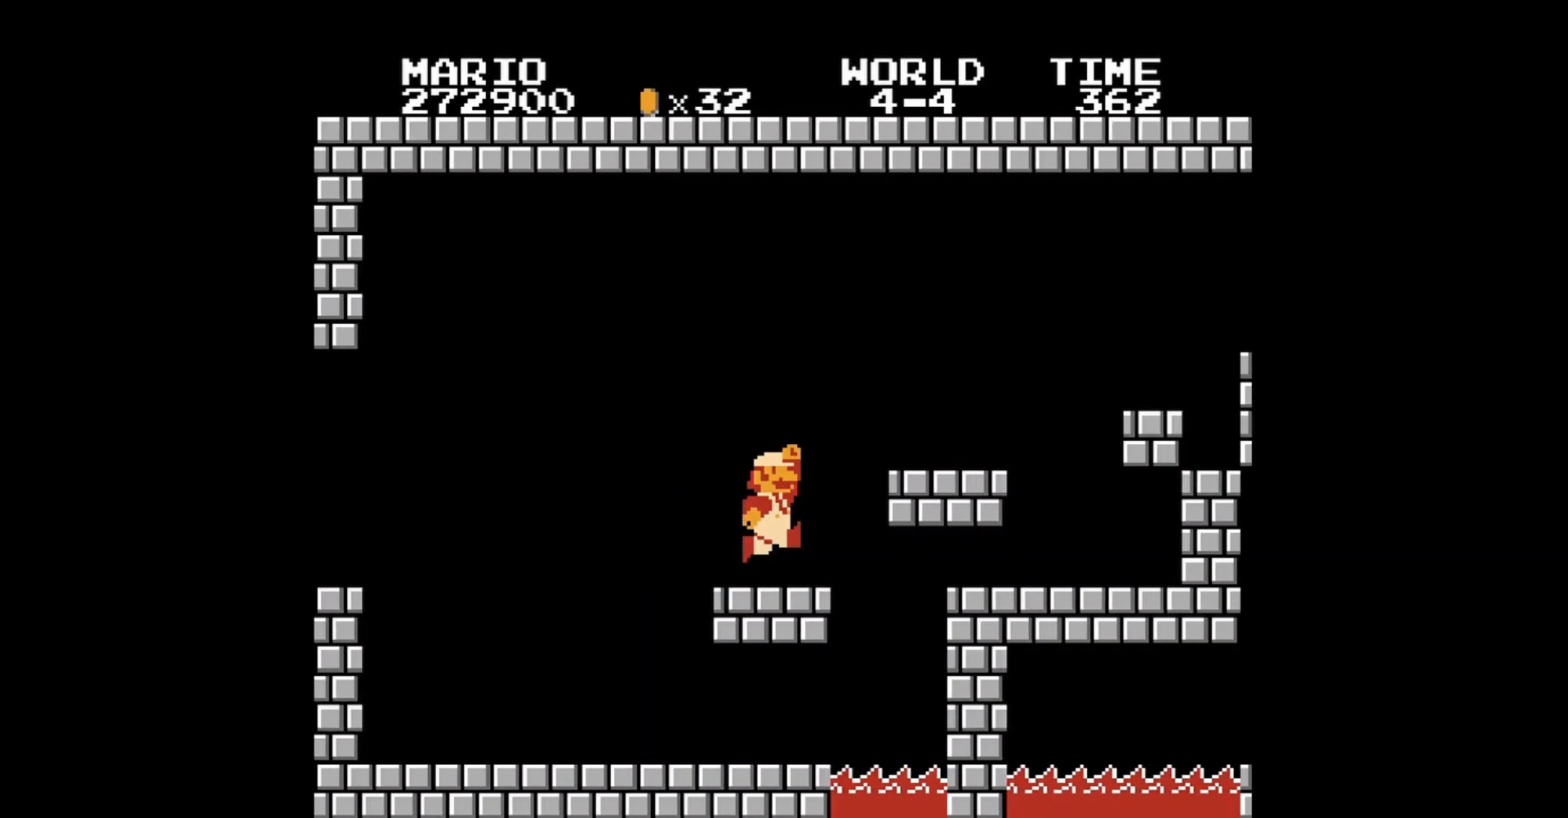
{"buttons": ["B"], "events": [[360, "A", "up"], [360, "DPAD_RIGHT", "up"]]}
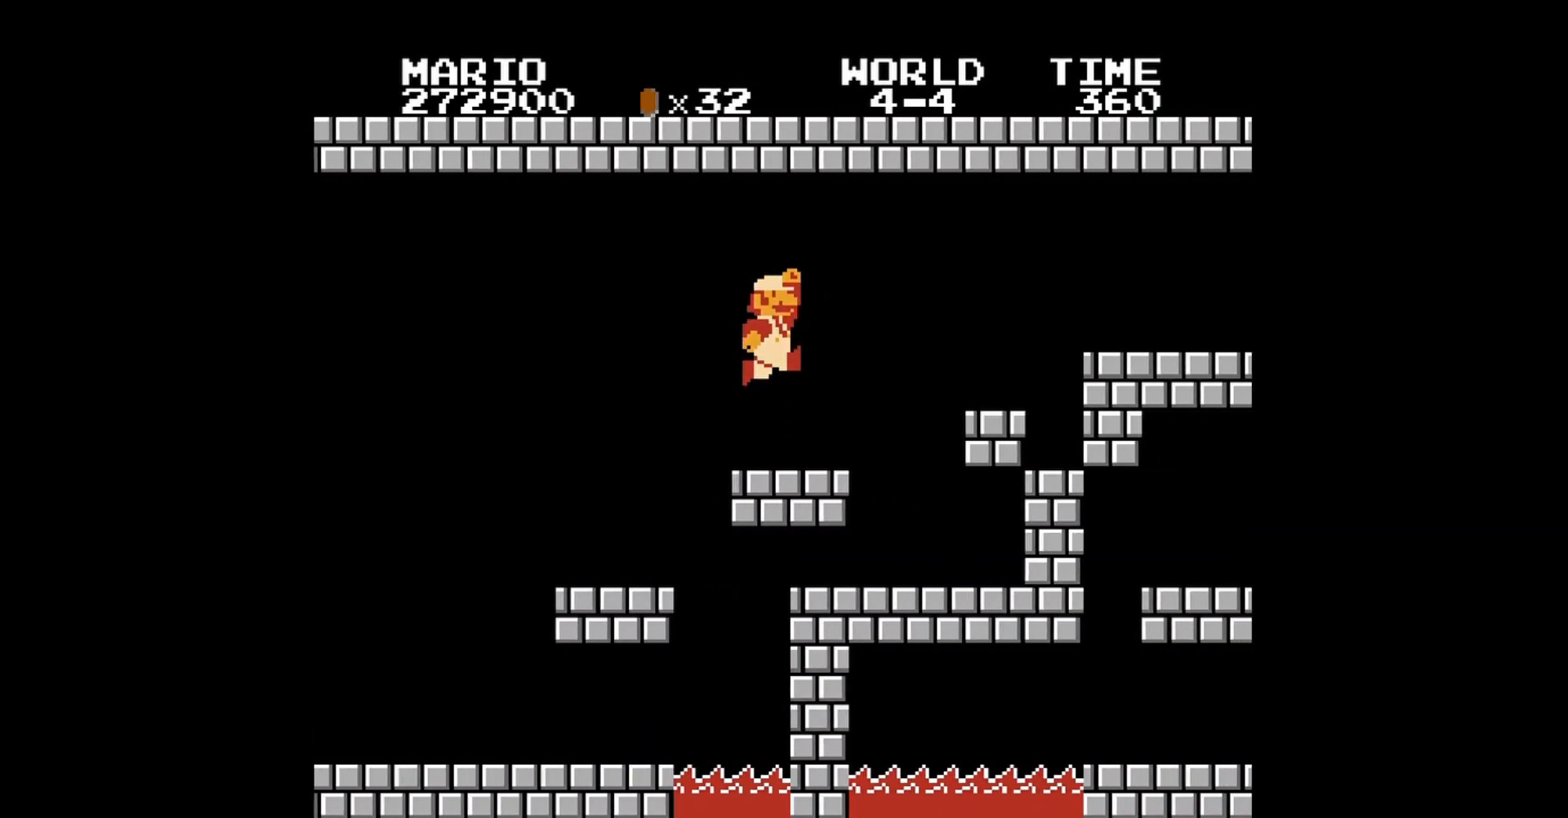
{"buttons": ["A", "B", "DPAD_RIGHT"], "events": [[160, "DPAD_RIGHT", "down"], [200, "A", "down"]]}
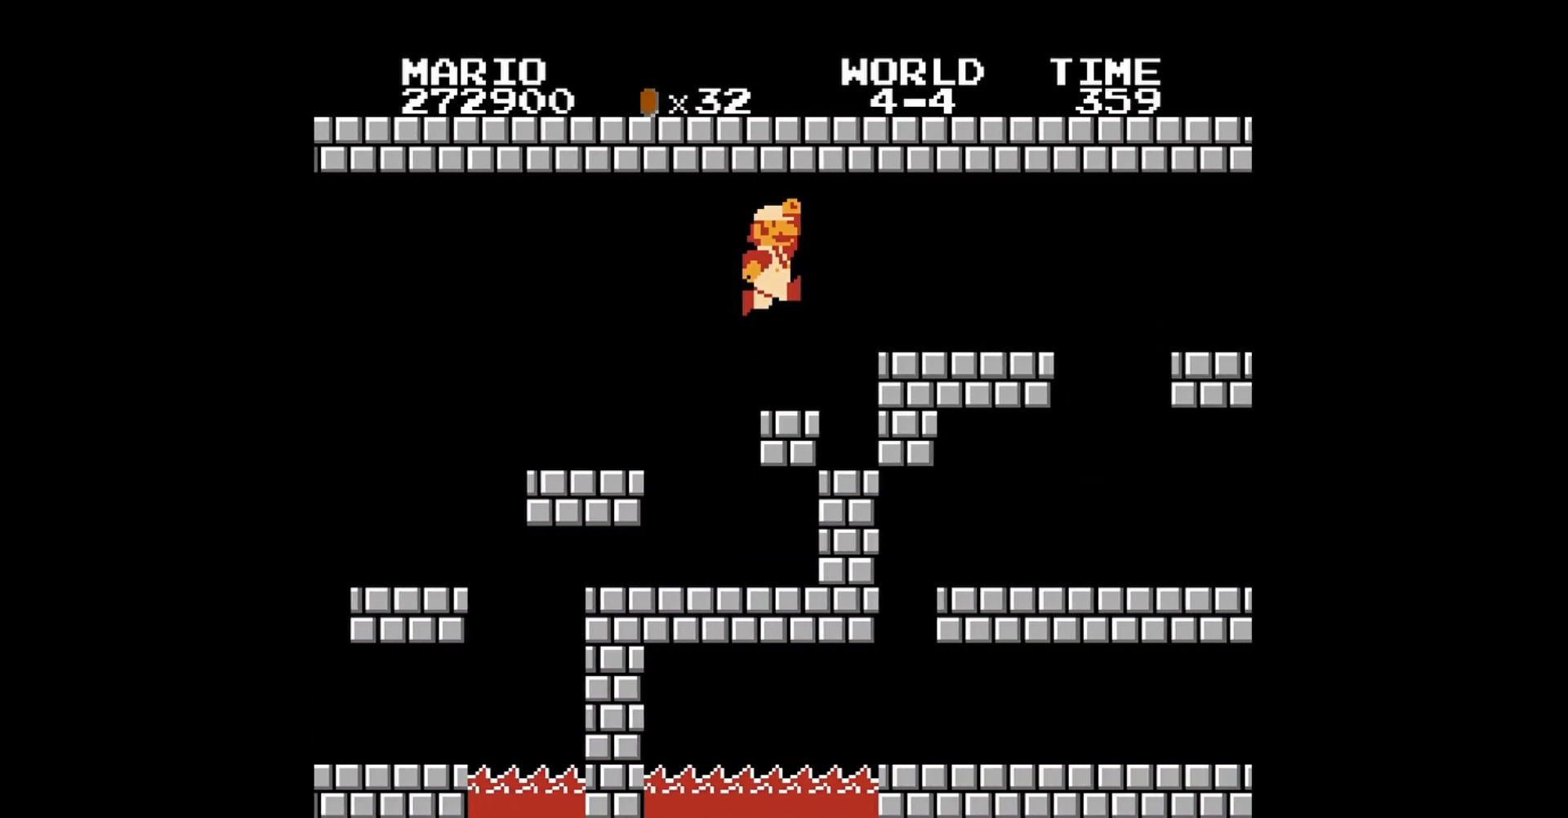
{"buttons": ["A", "B", "DPAD_RIGHT"], "events": [[160, "A", "up"], [160, "DPAD_RIGHT", "up"], [360, "DPAD_RIGHT", "down"], [440, "A", "down"]]}
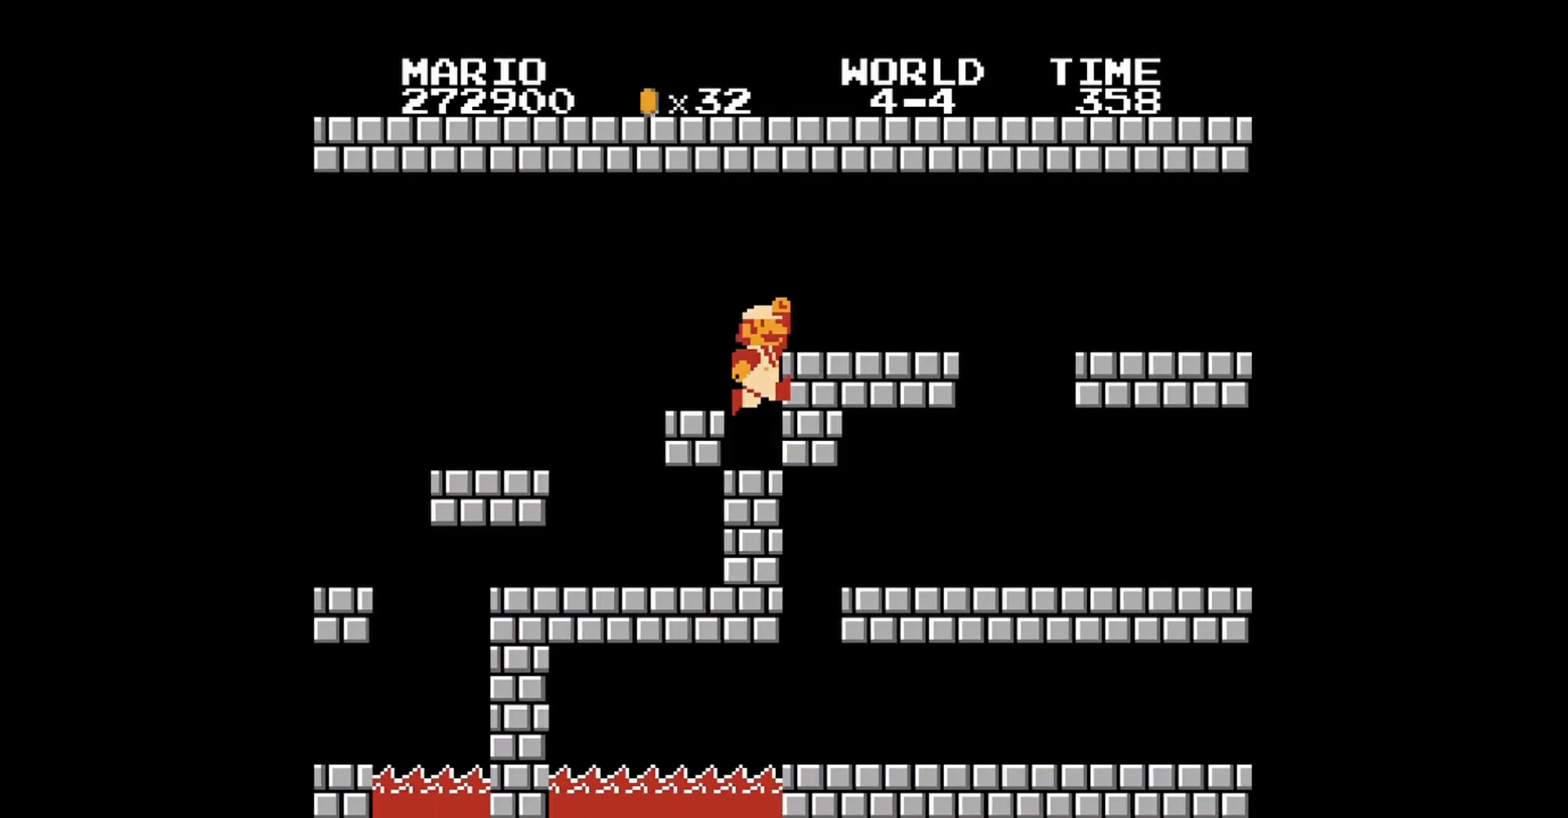
{"buttons": ["B", "DPAD_RIGHT"], "events": [[160, "A", "up"]]}
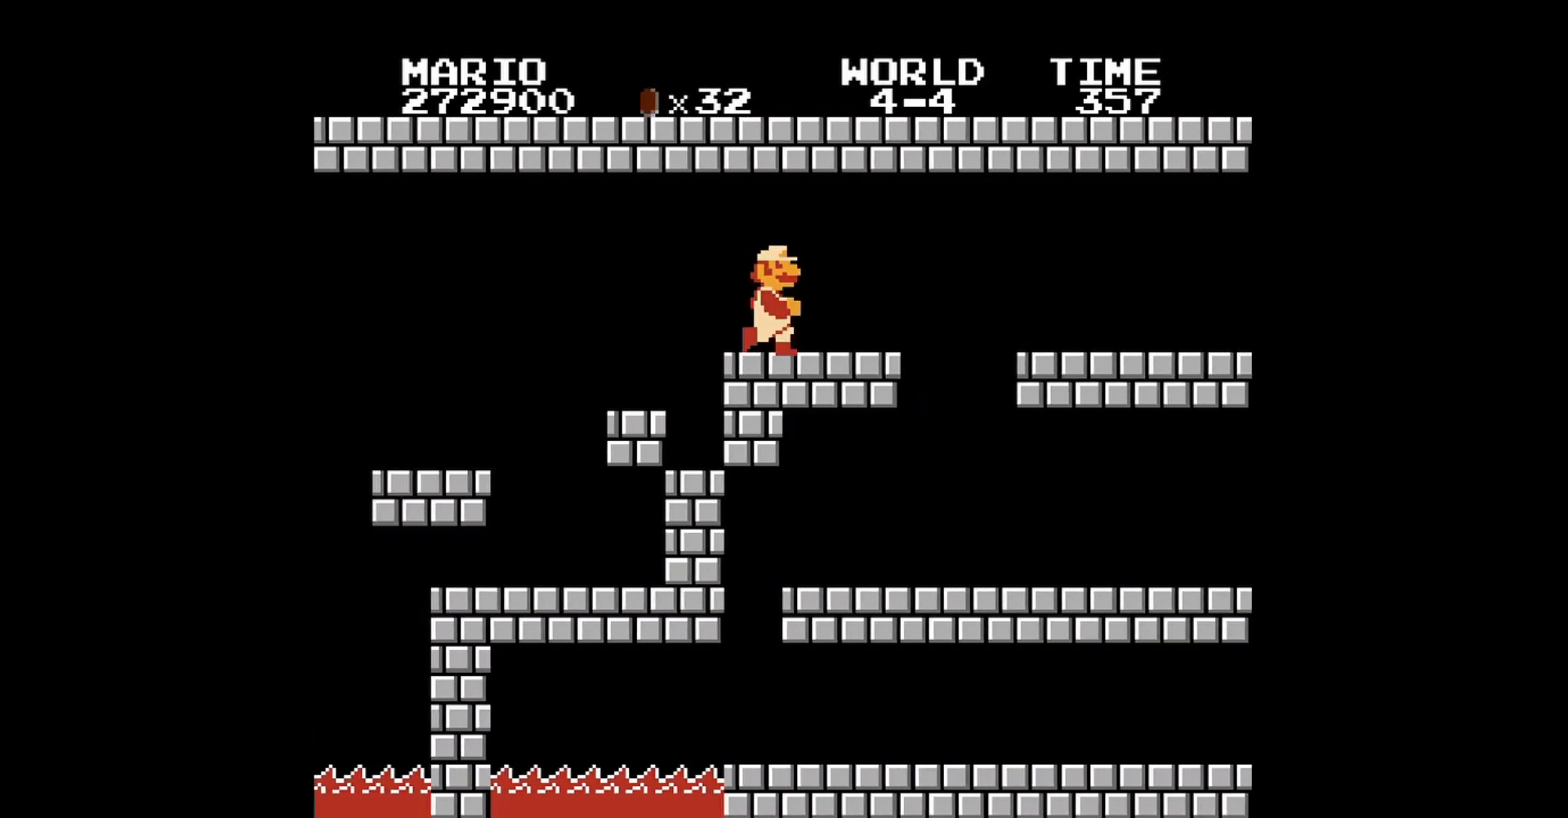
{"buttons": ["A", "B", "DPAD_RIGHT"], "events": [[360, "A", "down"]]}
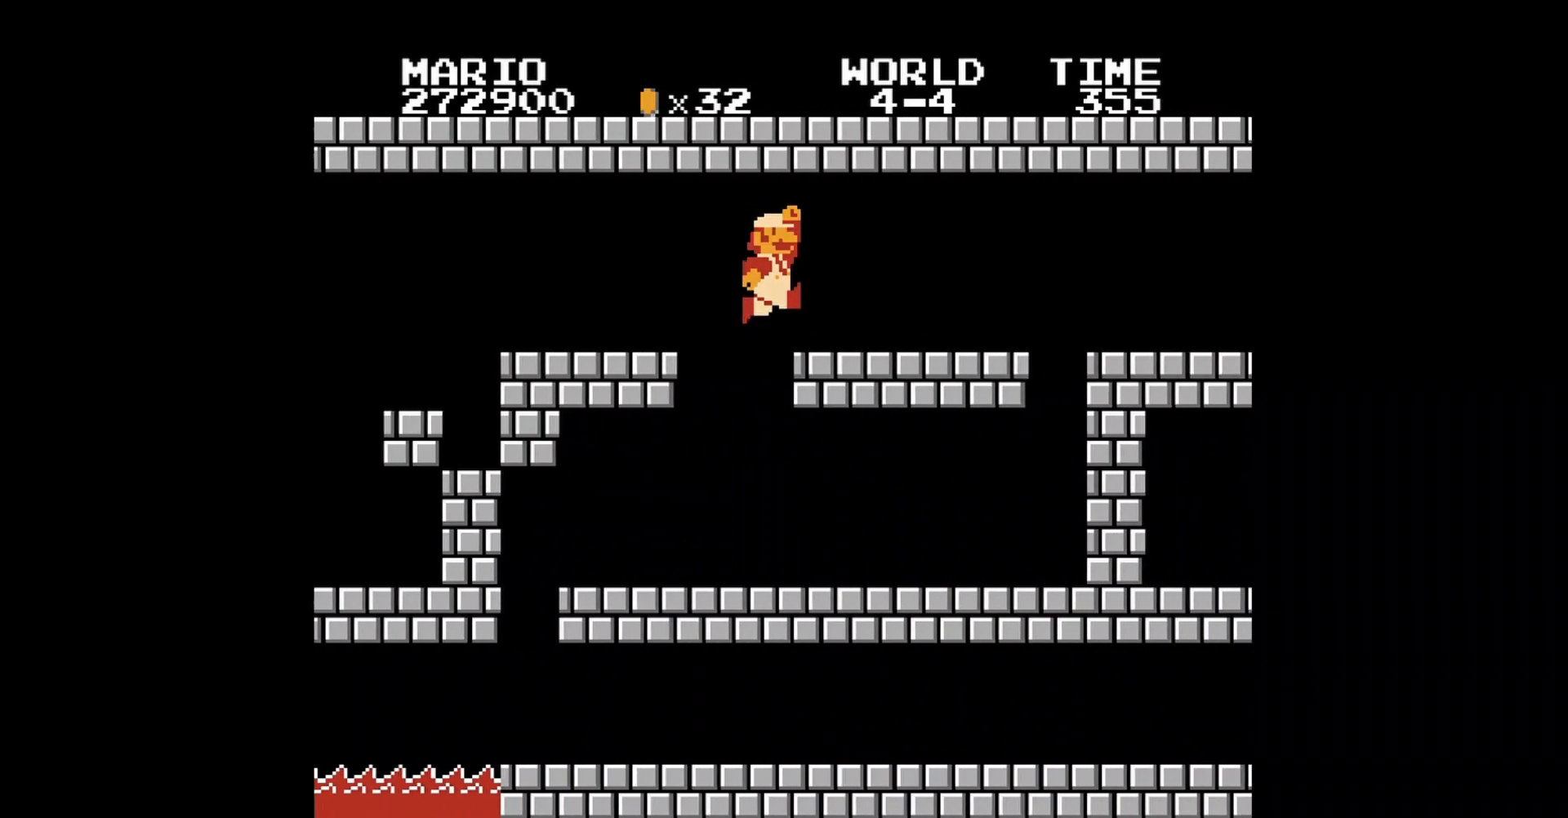
{"buttons": ["A", "B", "DPAD_RIGHT"], "events": [[40, "A", "up"], [200, "DPAD_RIGHT", "up"], [400, "DPAD_RIGHT", "down"], [480, "A", "down"]]}
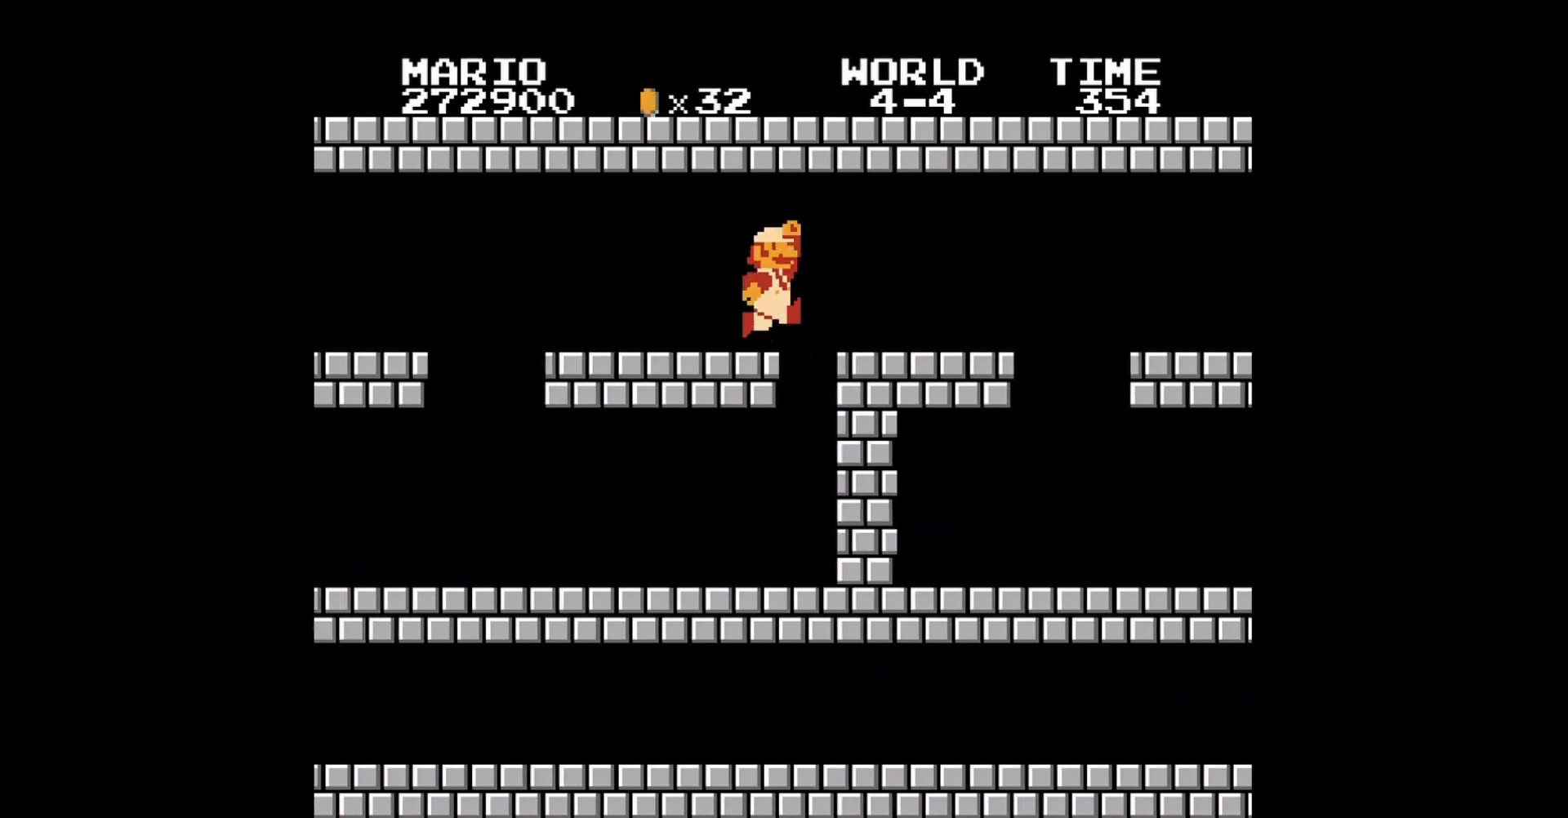
{"buttons": ["A", "B", "DPAD_RIGHT"], "events": [[160, "A", "up"], [200, "DPAD_RIGHT", "up"], [400, "DPAD_RIGHT", "down"], [440, "A", "down"]]}
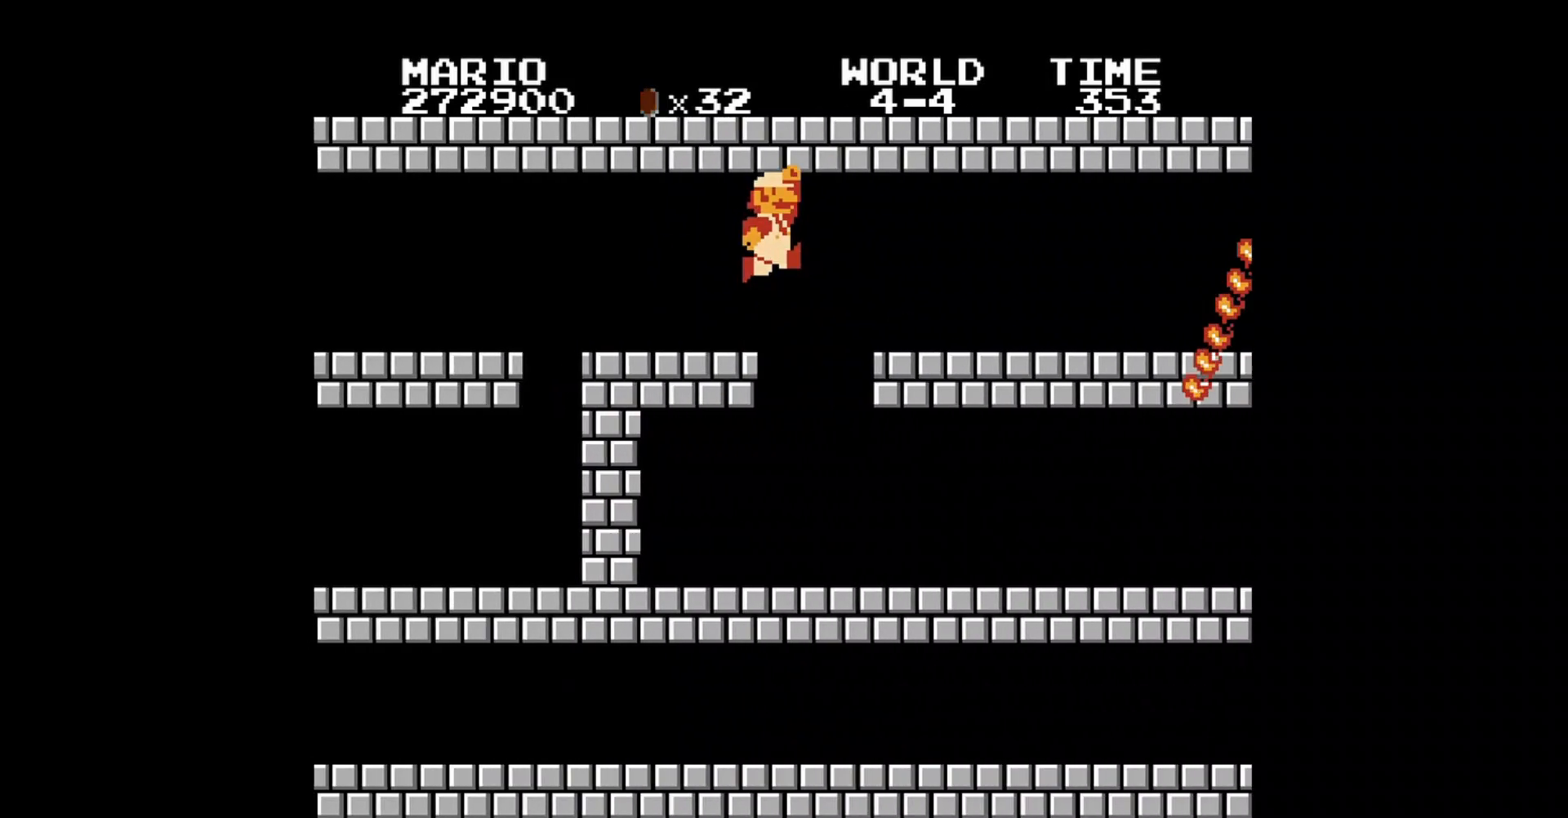
{"buttons": ["B"], "events": [[280, "A", "up"], [320, "DPAD_RIGHT", "up"]]}
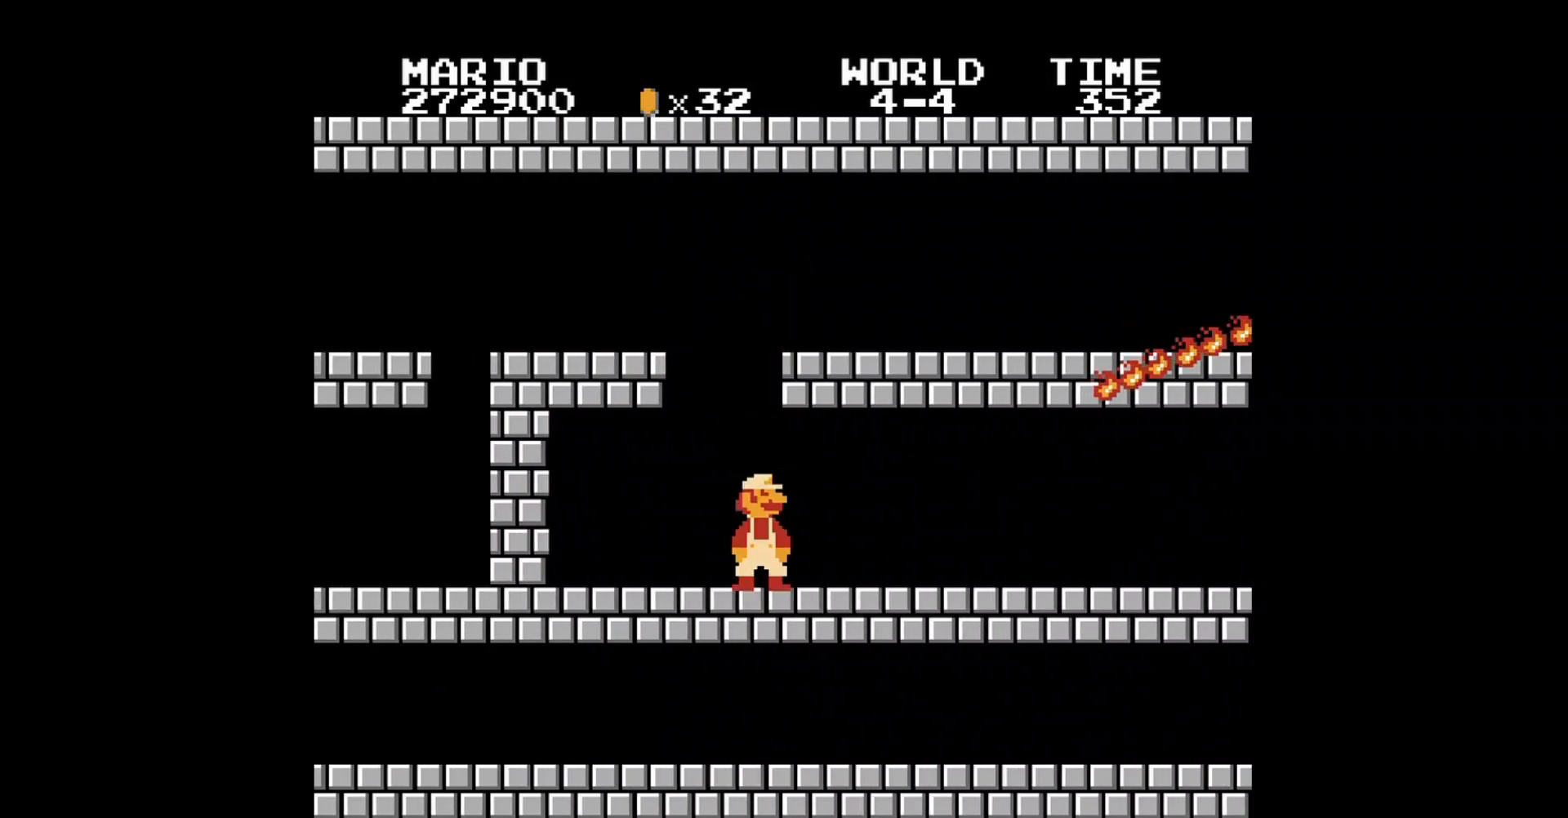
{"buttons": ["A", "B", "DPAD_RIGHT"], "events": [[200, "A", "down"], [240, "DPAD_RIGHT", "down"]]}
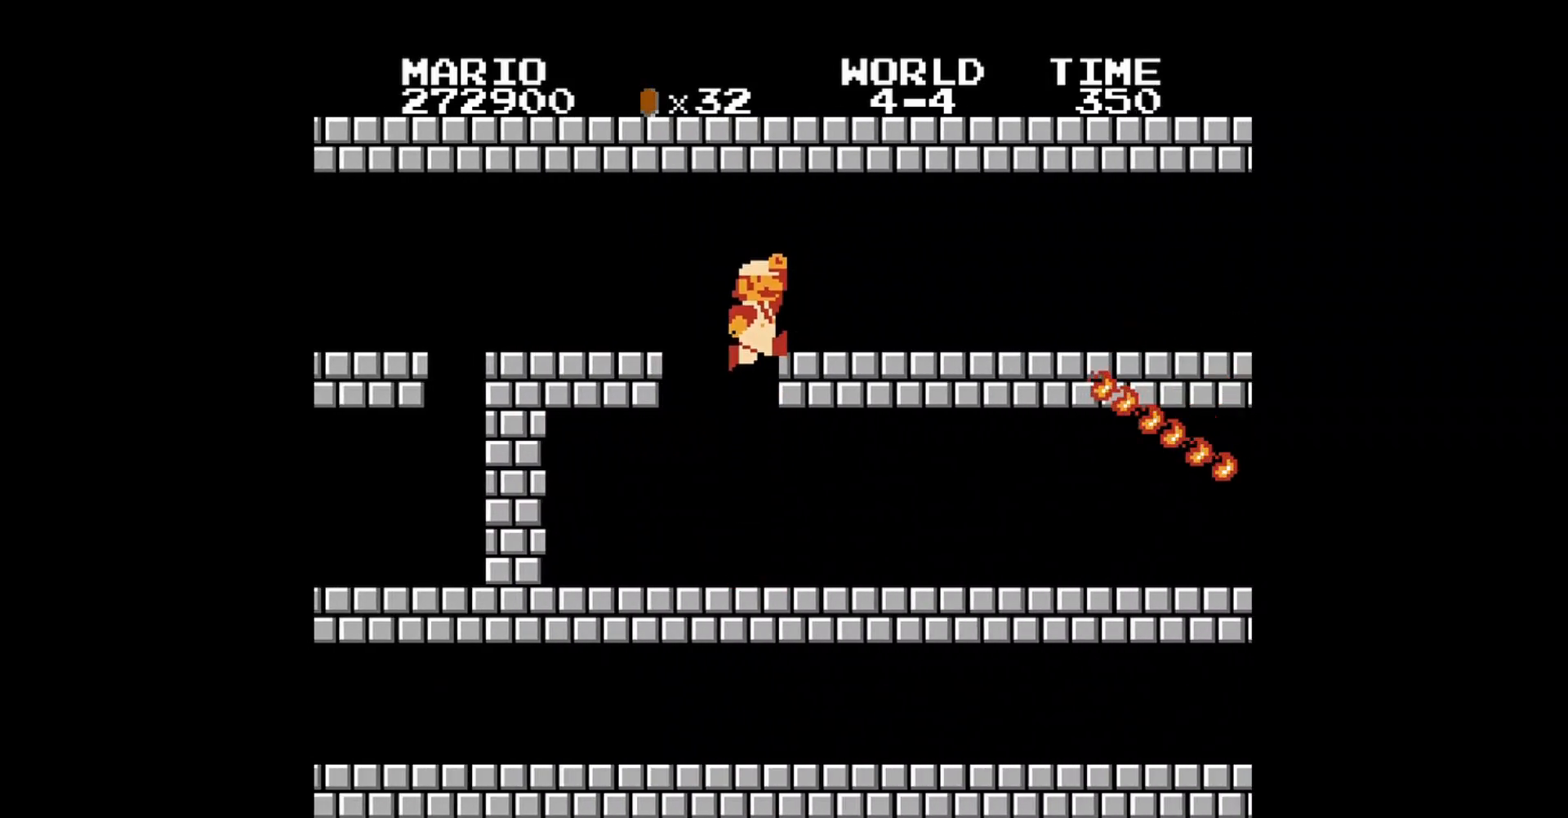
{"buttons": ["B", "DPAD_RIGHT"], "events": [[120, "A", "up"]]}
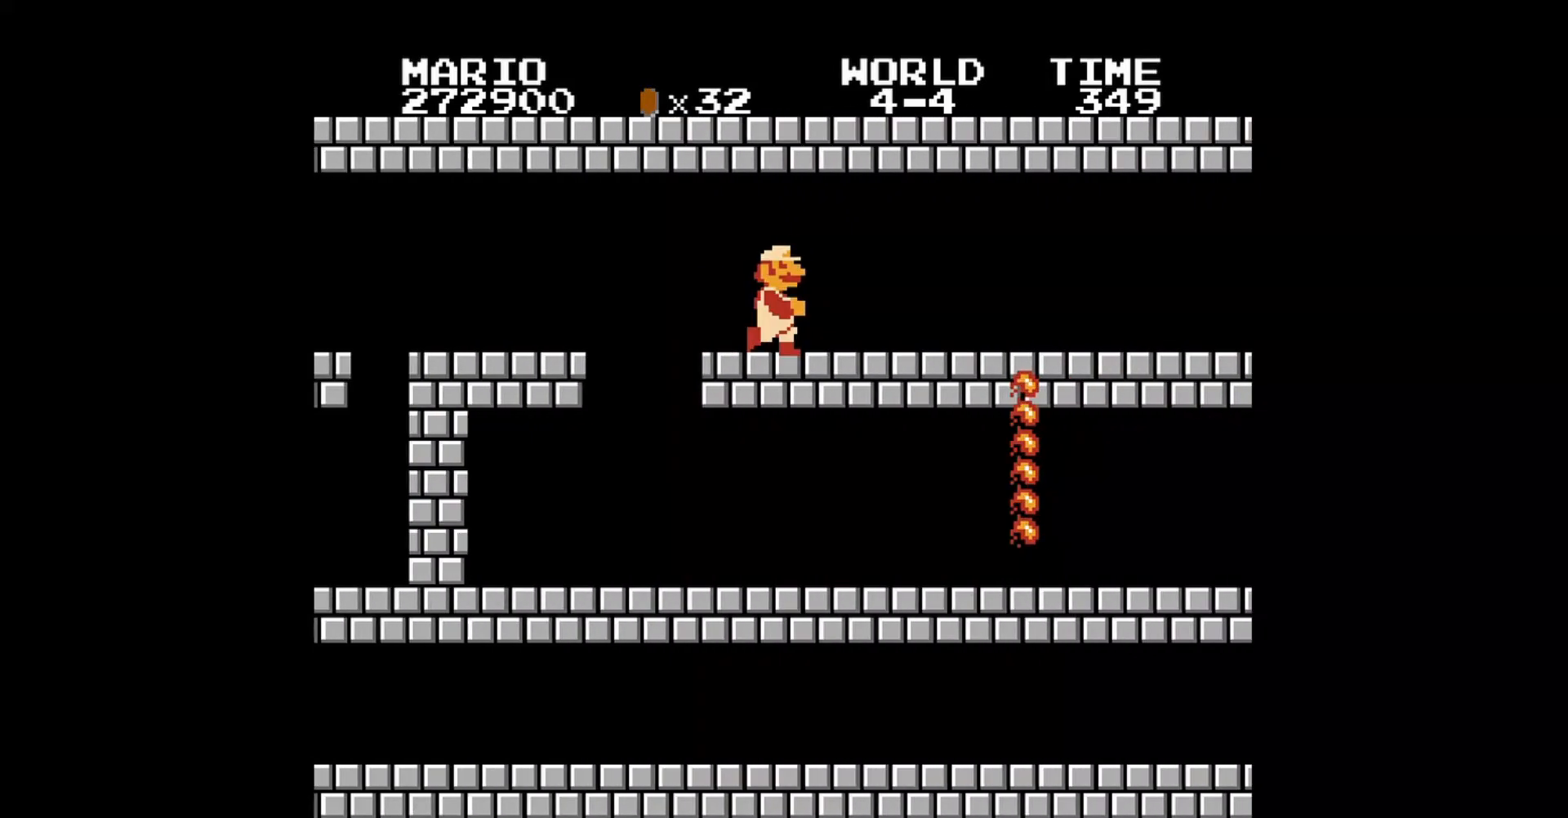
{"buttons": ["B"], "events": [[240, "DPAD_RIGHT", "up"]]}
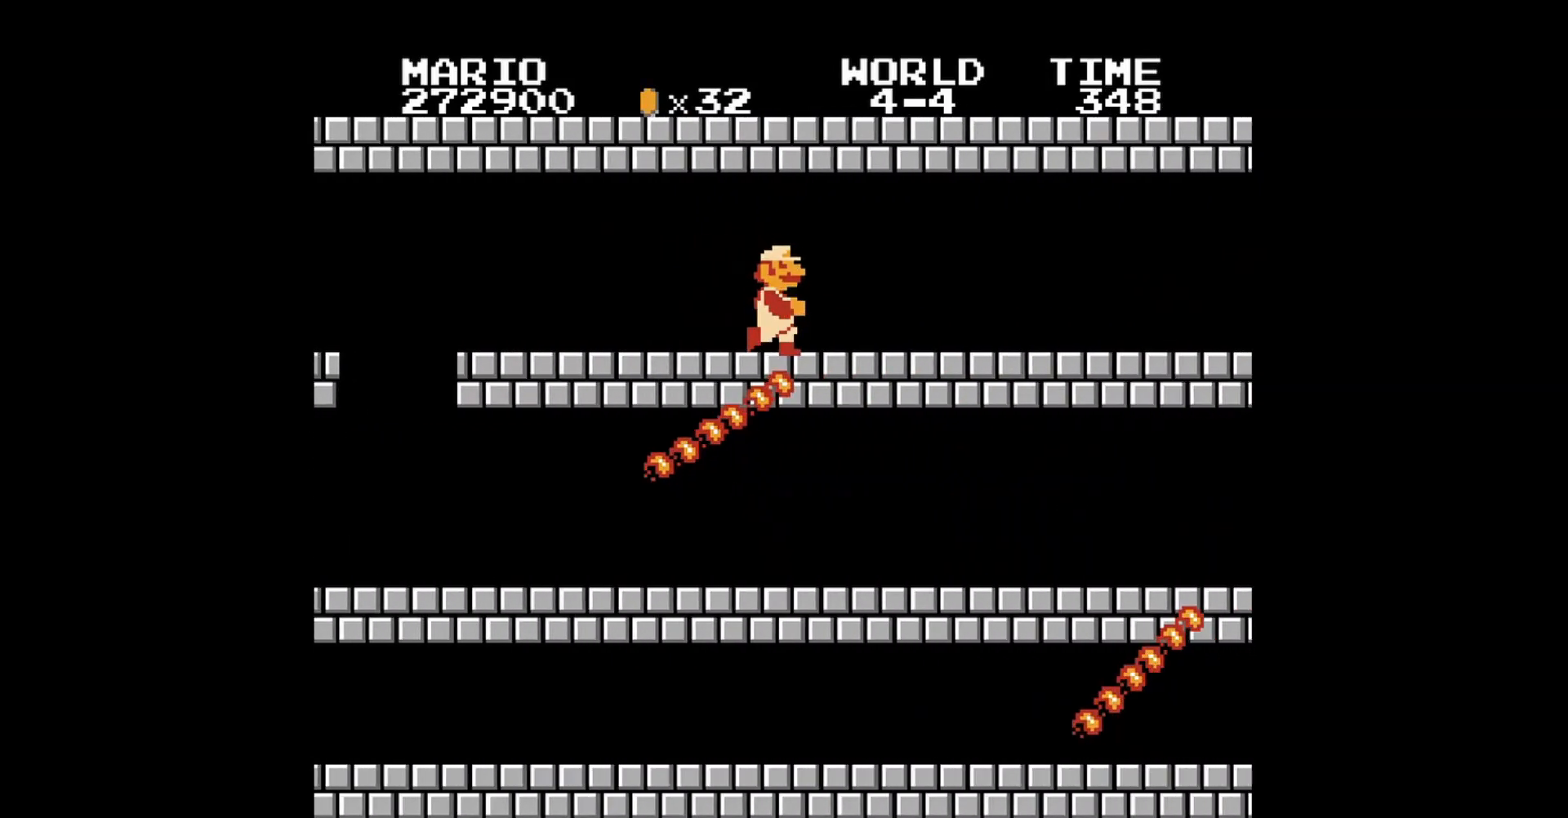
{"buttons": ["B", "DPAD_RIGHT"], "events": [[120, "DPAD_RIGHT", "down"]]}
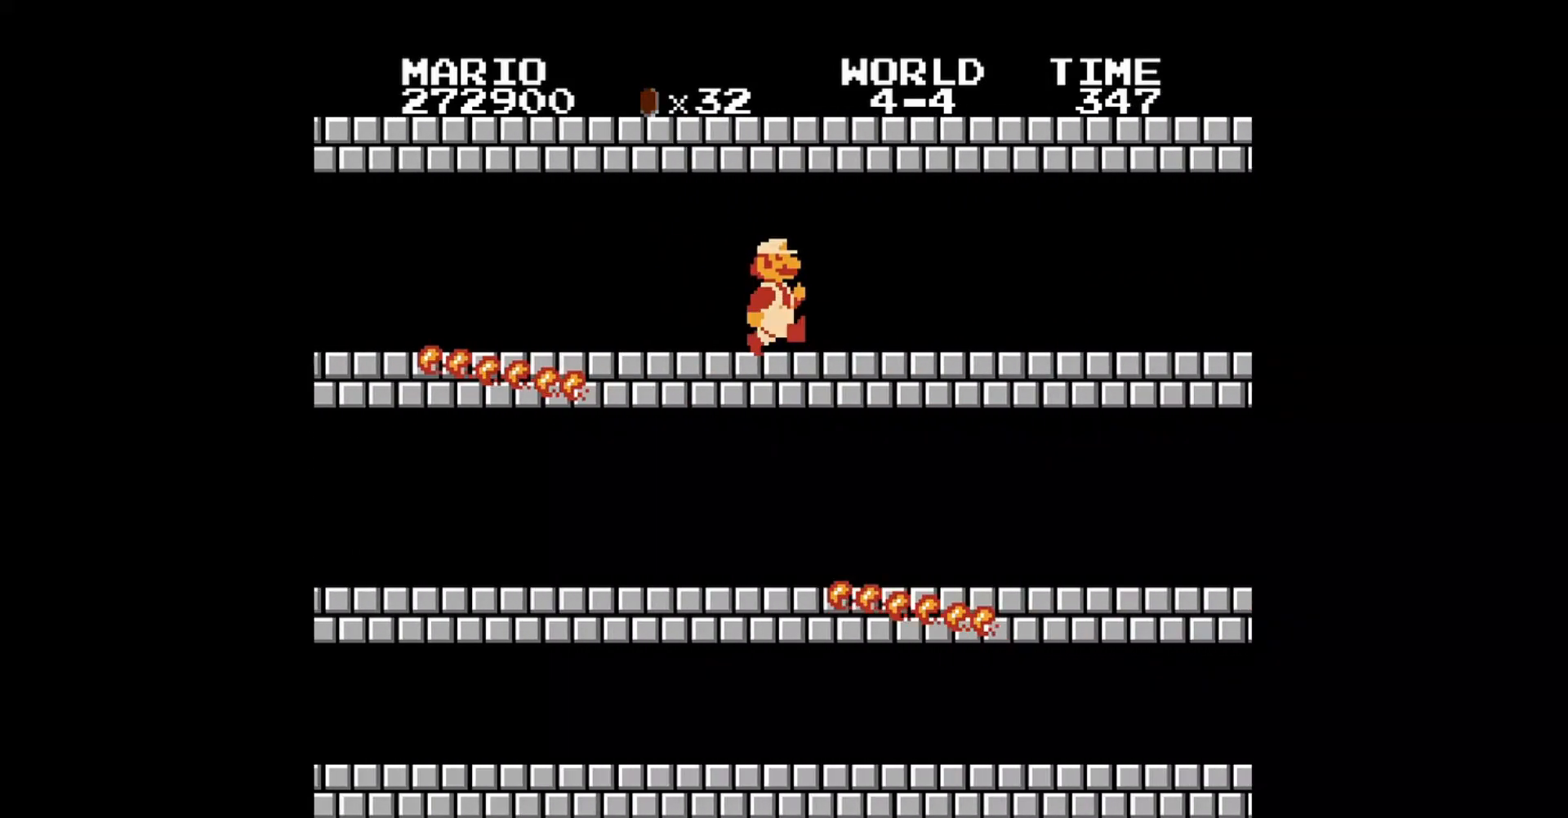
{"buttons": ["B", "DPAD_RIGHT"], "events": [[40, "DPAD_RIGHT", "up"], [280, "DPAD_RIGHT", "down"]]}
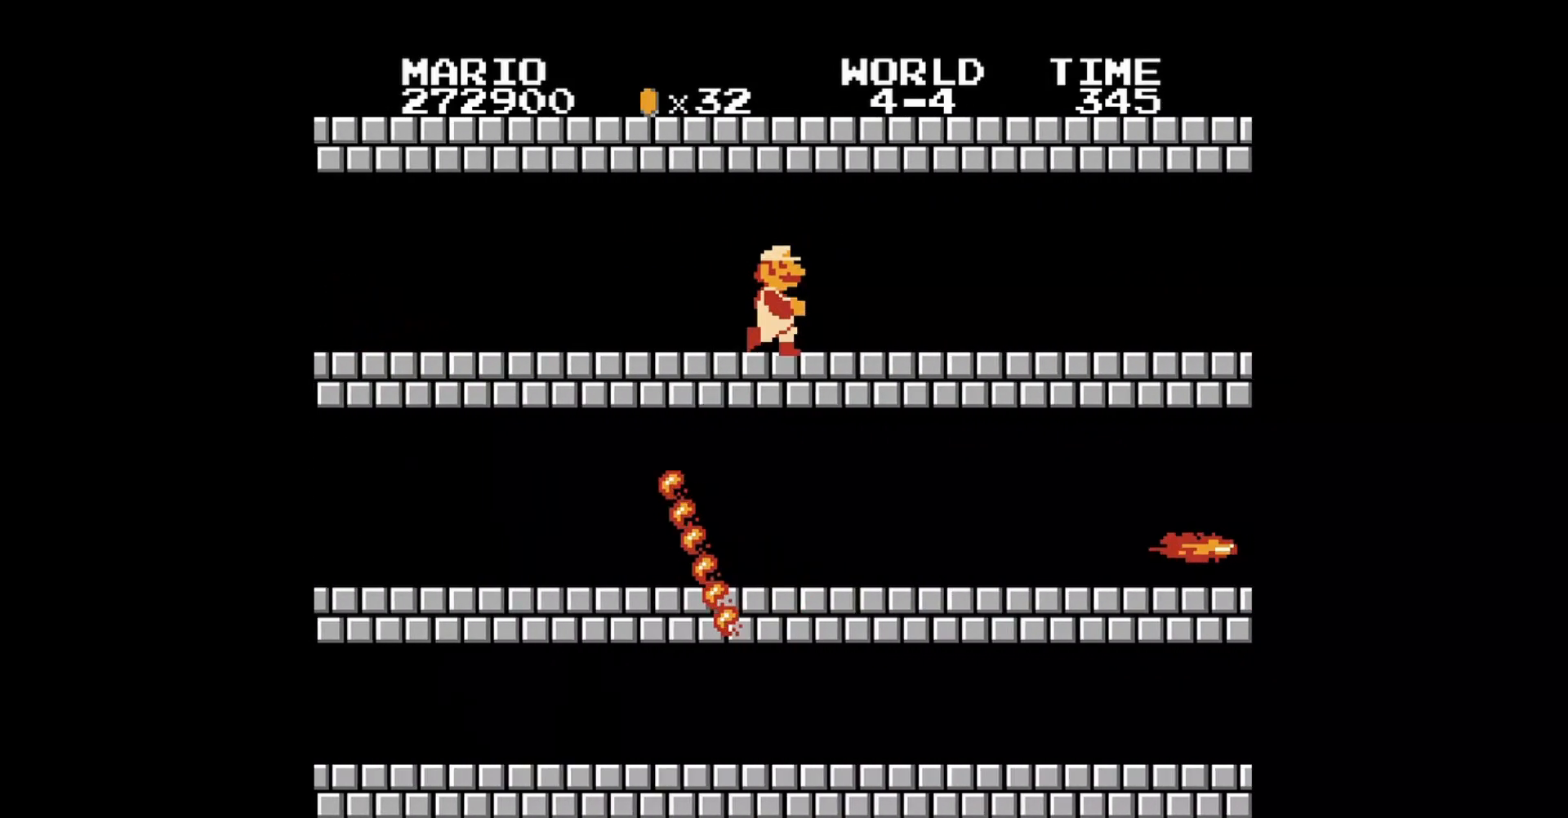
{"buttons": ["B", "DPAD_RIGHT"], "events": [[80, "DPAD_RIGHT", "up"], [440, "DPAD_RIGHT", "down"]]}
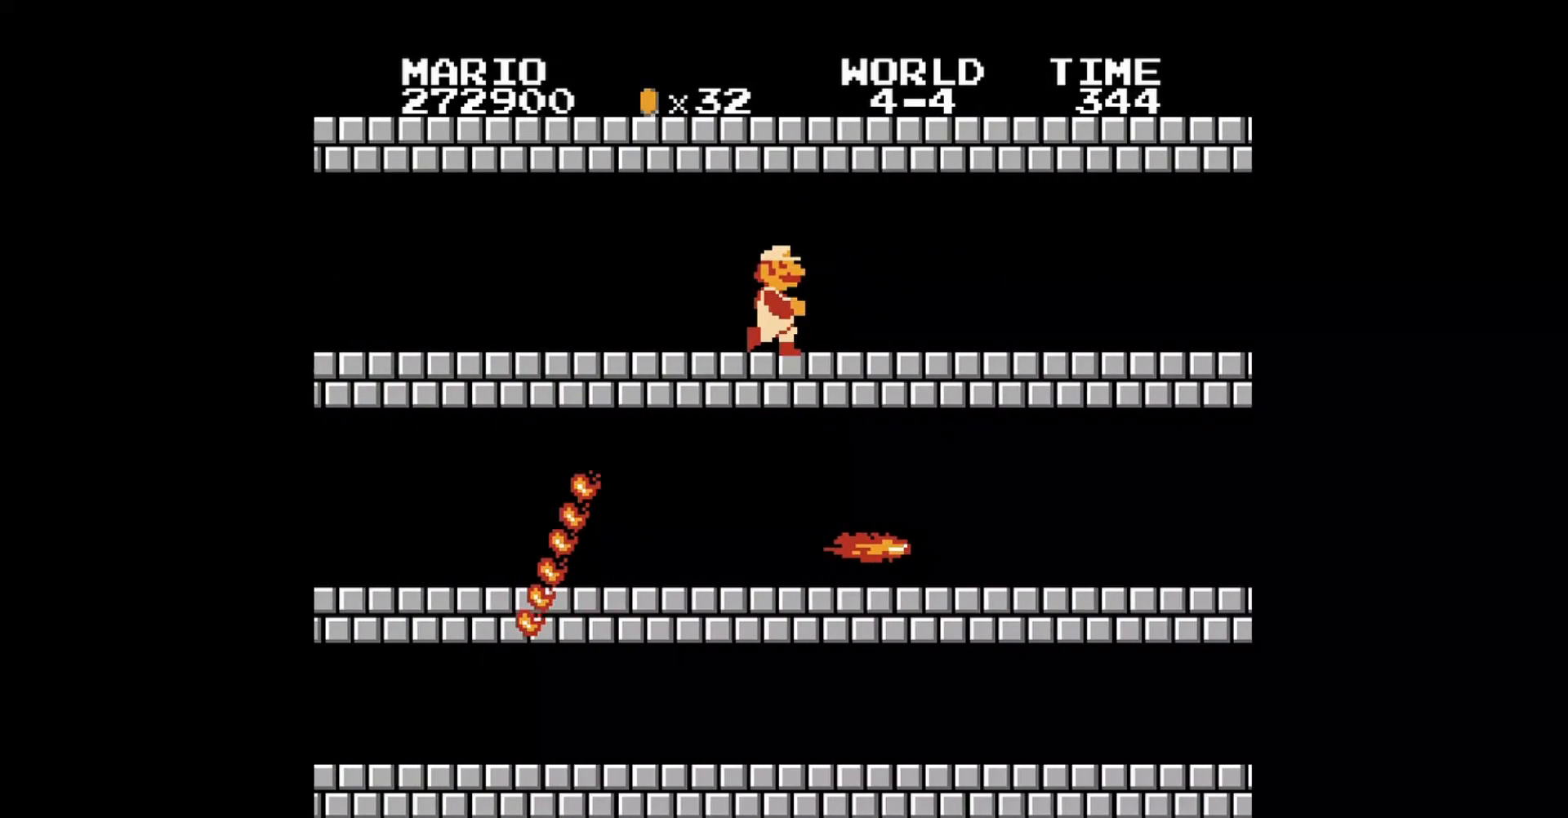
{"buttons": ["B", "DPAD_RIGHT"], "events": [[120, "DPAD_RIGHT", "up"], [280, "DPAD_RIGHT", "down"]]}
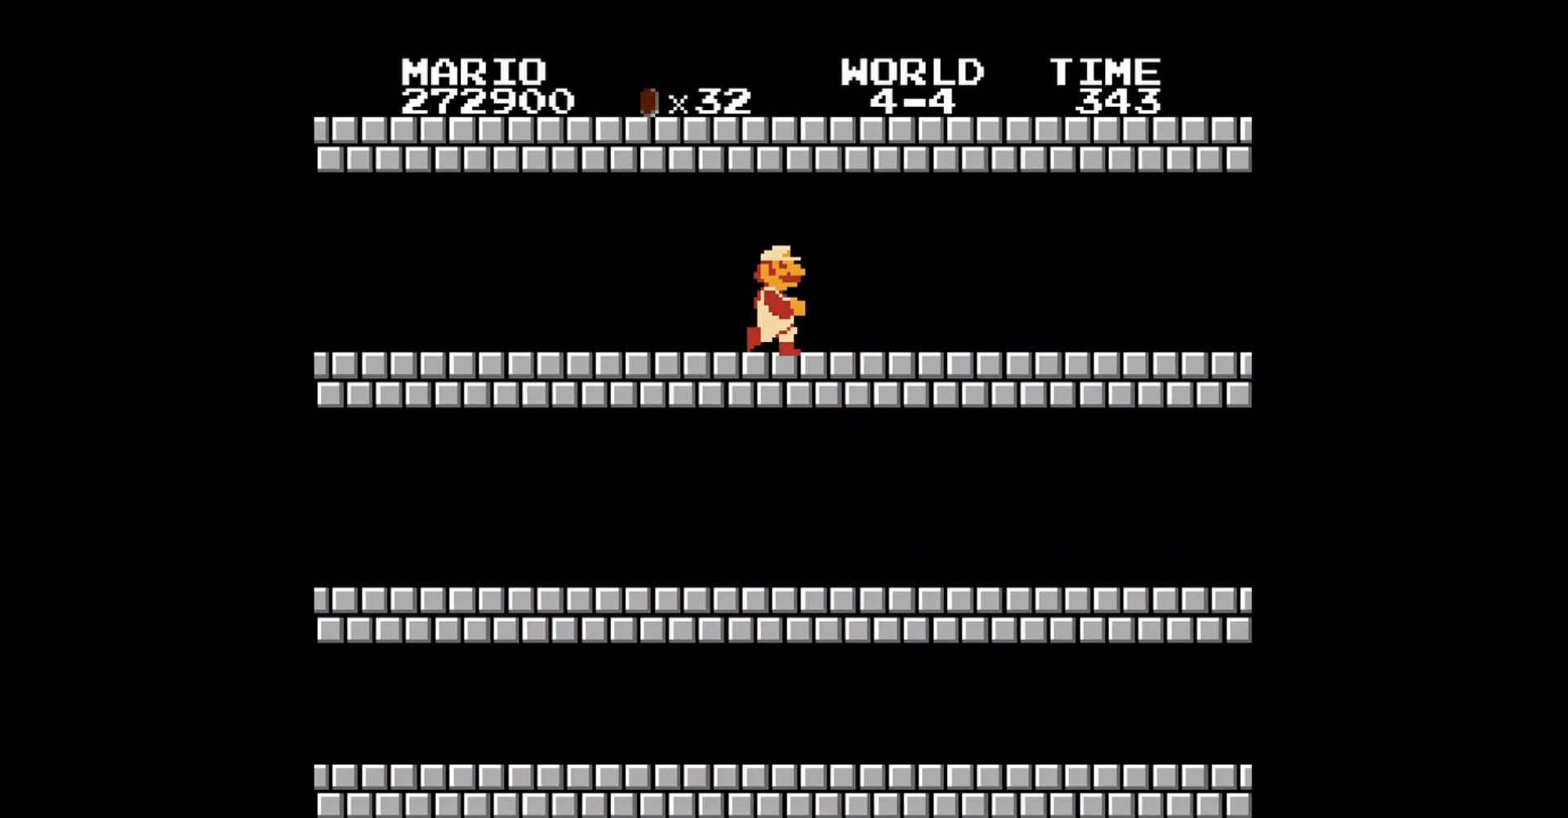
{"buttons": ["B", "DPAD_RIGHT"], "events": [[120, "DPAD_RIGHT", "up"], [400, "DPAD_RIGHT", "down"]]}
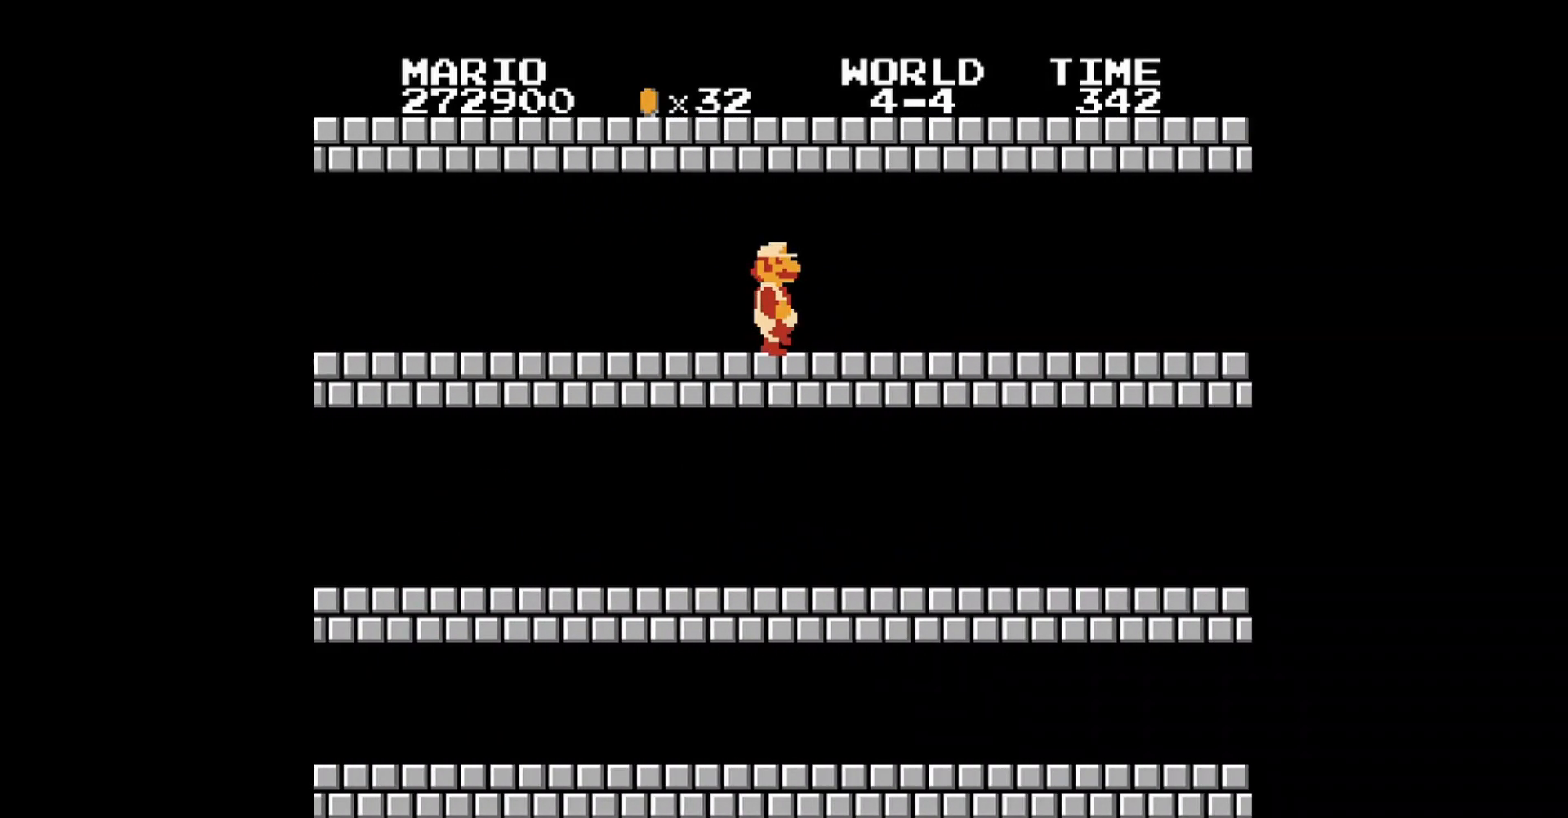
{"buttons": ["B", "DPAD_RIGHT"], "events": [[120, "DPAD_RIGHT", "up"], [400, "DPAD_RIGHT", "down"]]}
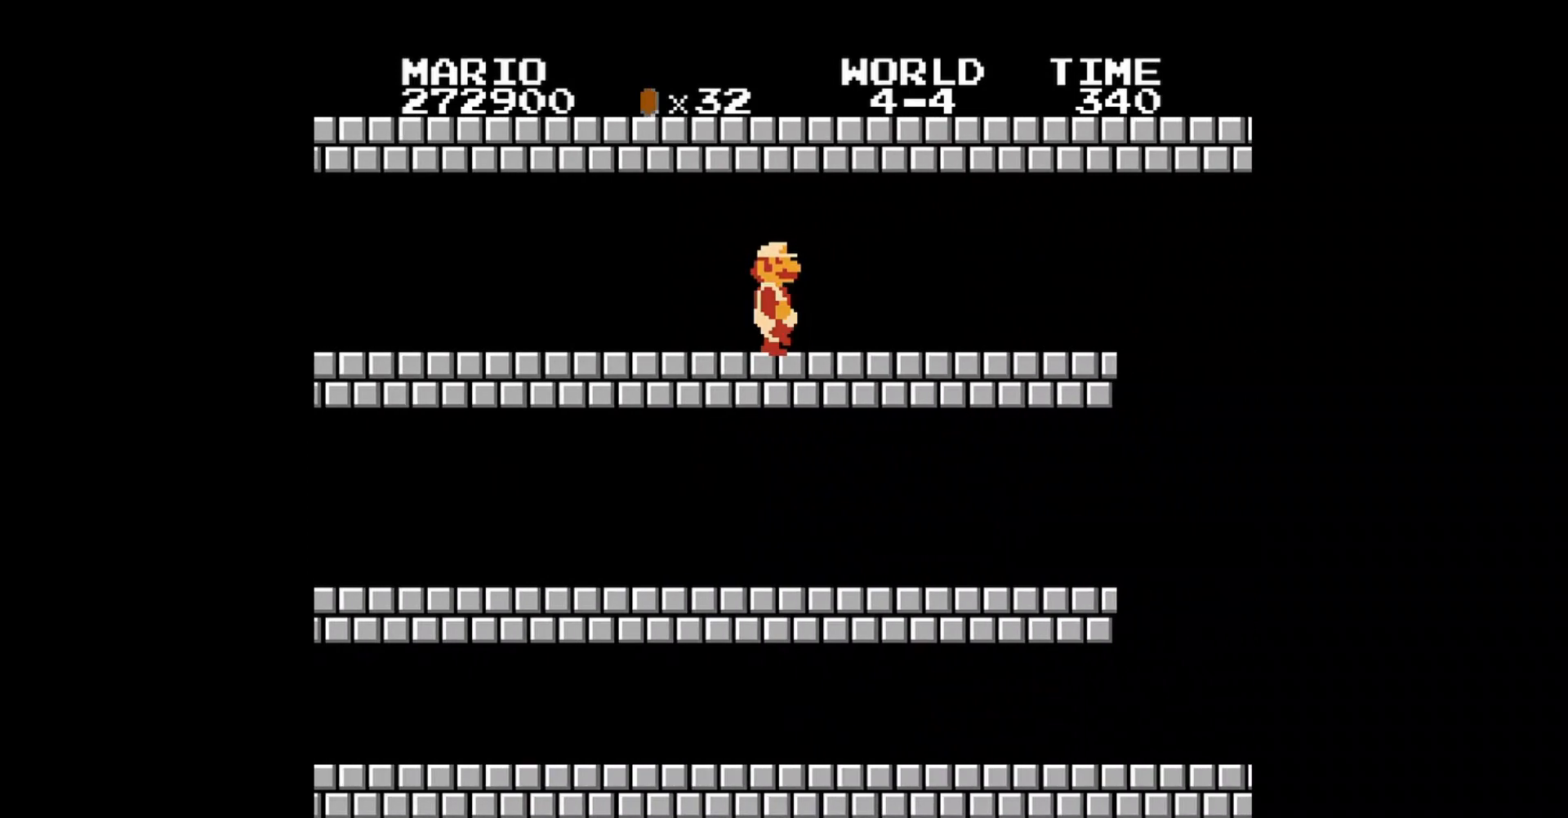
{"buttons": ["B", "DPAD_RIGHT"], "events": [[40, "DPAD_RIGHT", "up"], [200, "DPAD_RIGHT", "down"], [320, "DPAD_RIGHT", "up"], [440, "DPAD_RIGHT", "down"]]}
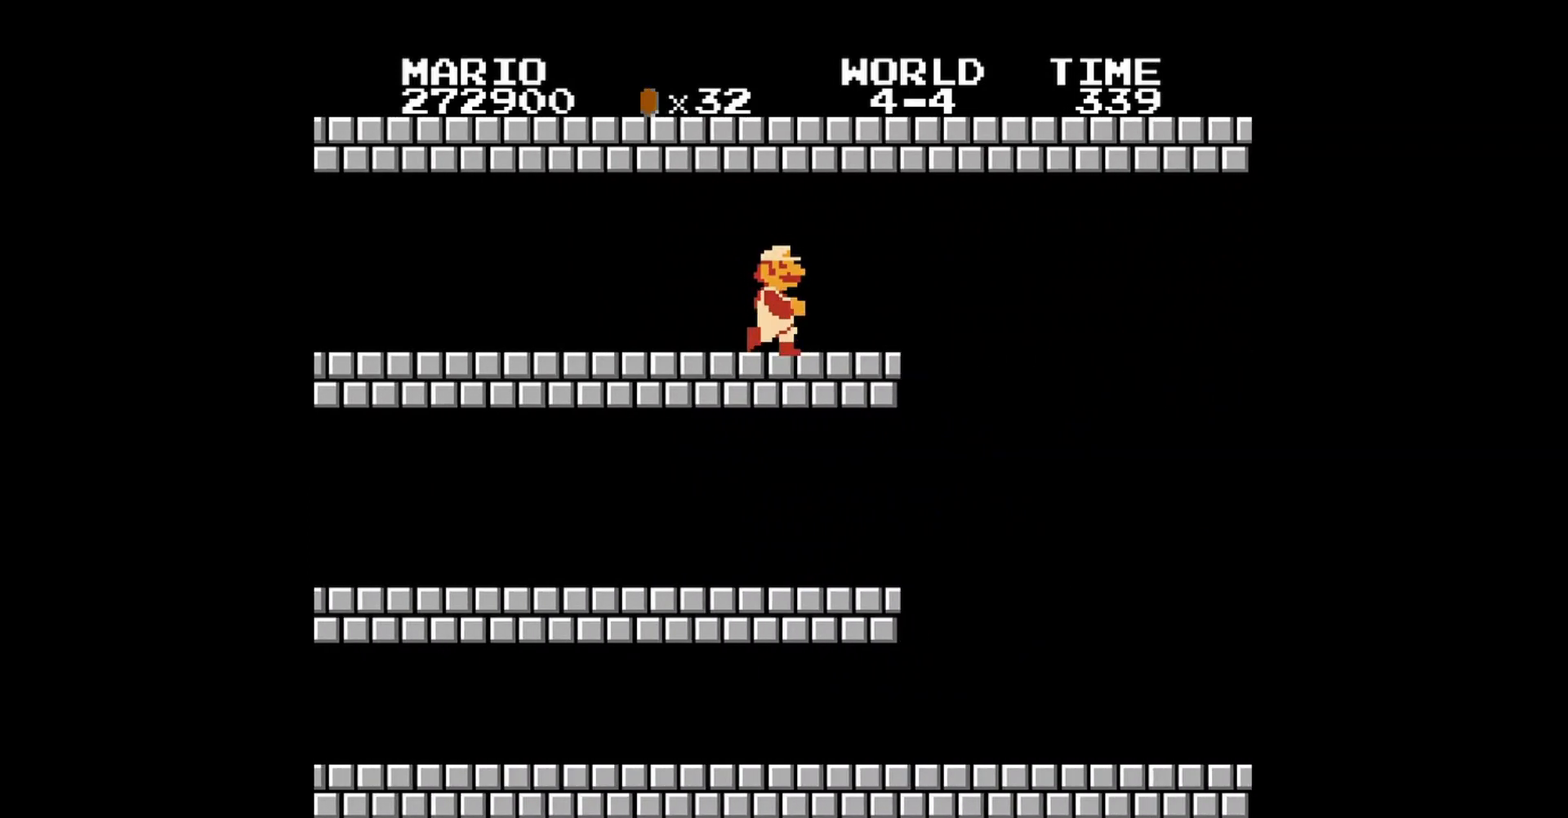
{"buttons": ["B", "DPAD_LEFT"], "events": [[280, "DPAD_RIGHT", "up"], [440, "DPAD_LEFT", "down"]]}
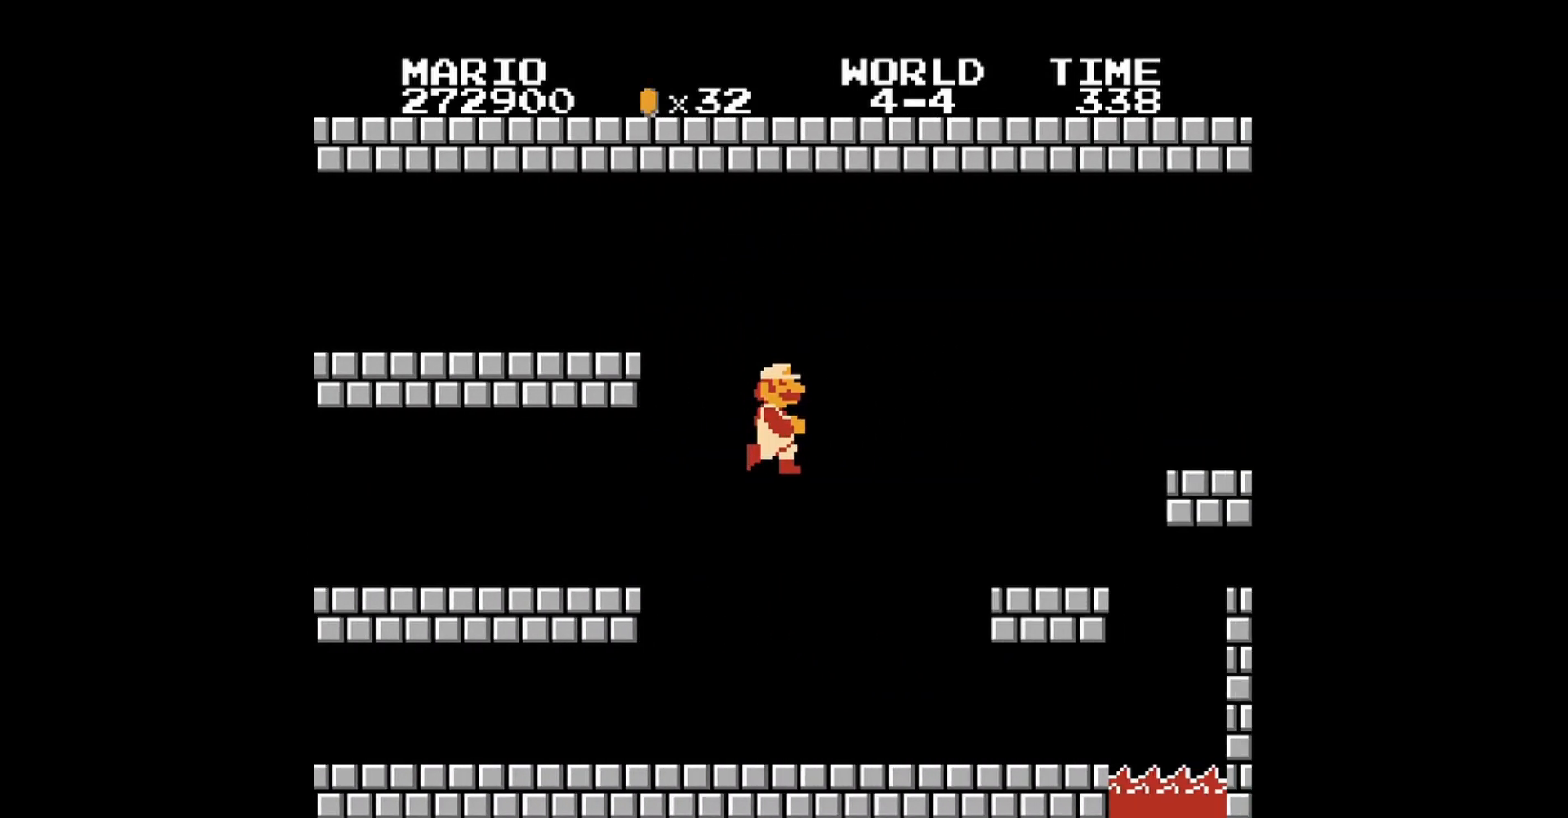
{"buttons": ["B"], "events": [[240, "DPAD_LEFT", "up"]]}
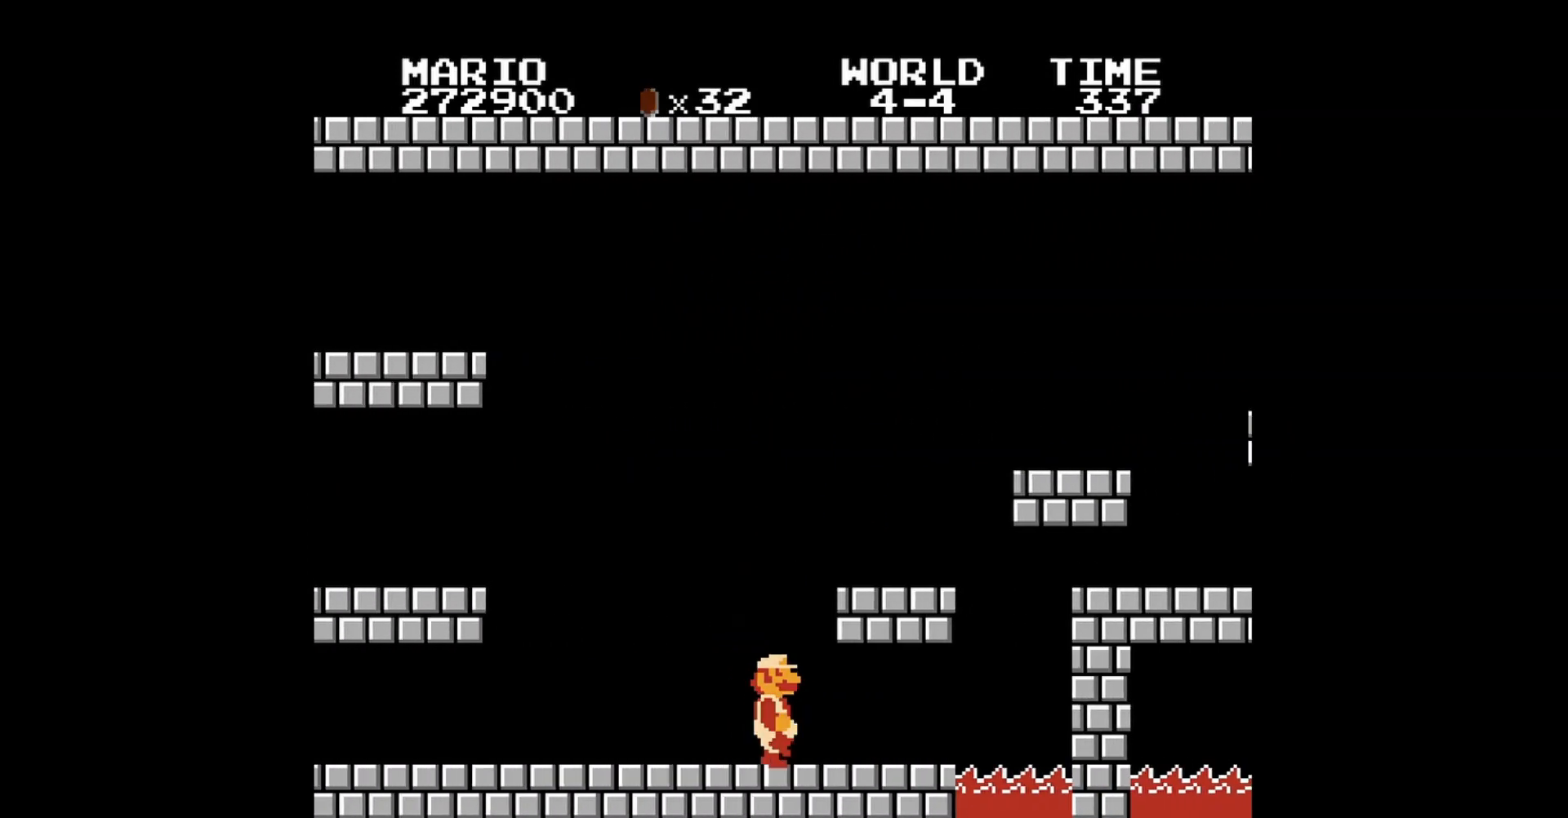
{"buttons": ["A", "B", "DPAD_RIGHT"], "events": [[160, "A", "down"], [400, "DPAD_RIGHT", "down"]]}
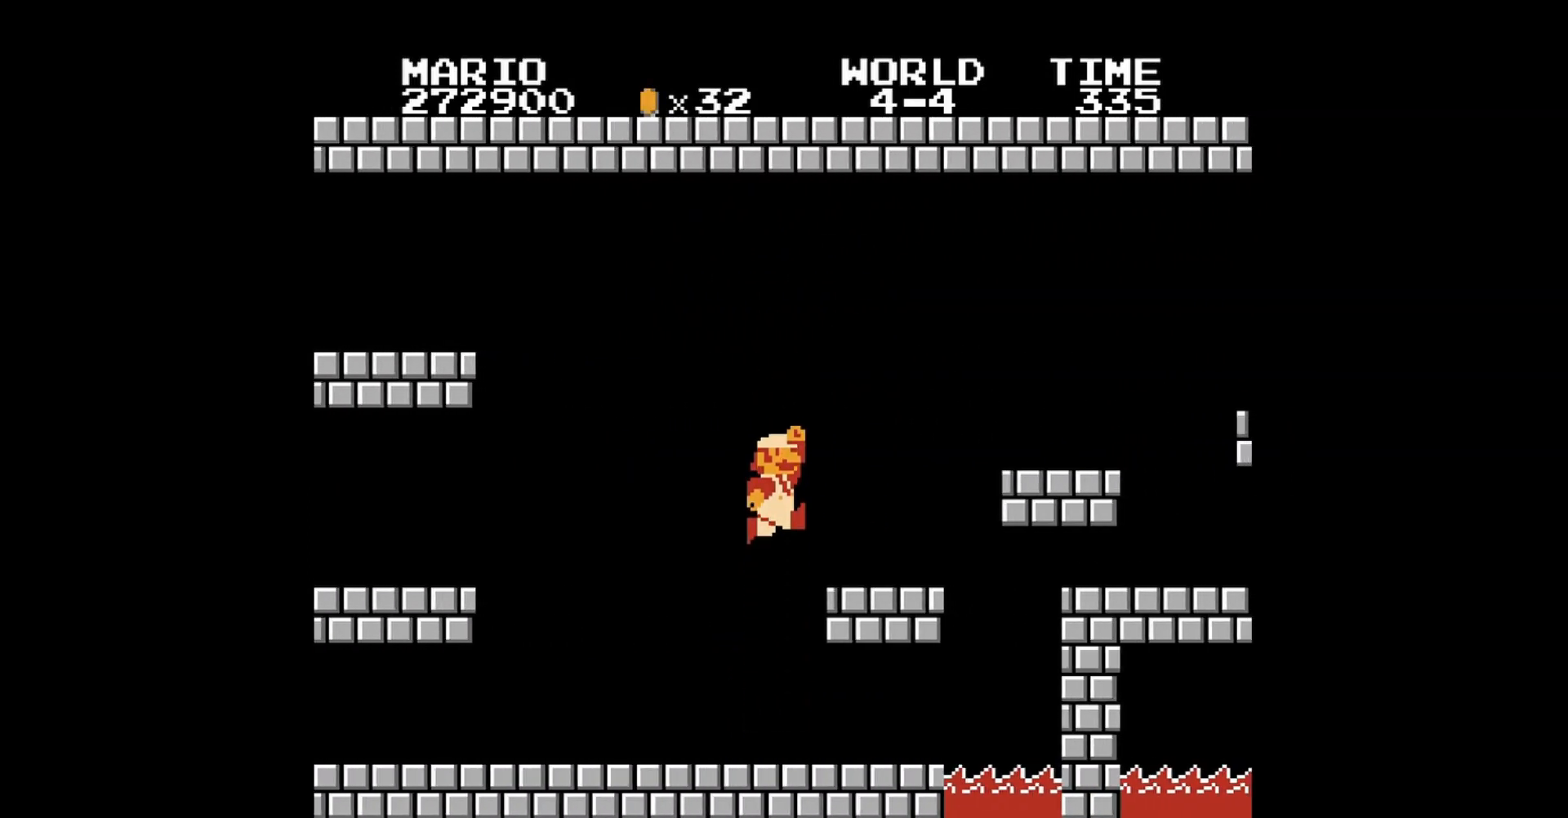
{"buttons": ["B"], "events": [[120, "DPAD_RIGHT", "up"], [160, "A", "up"]]}
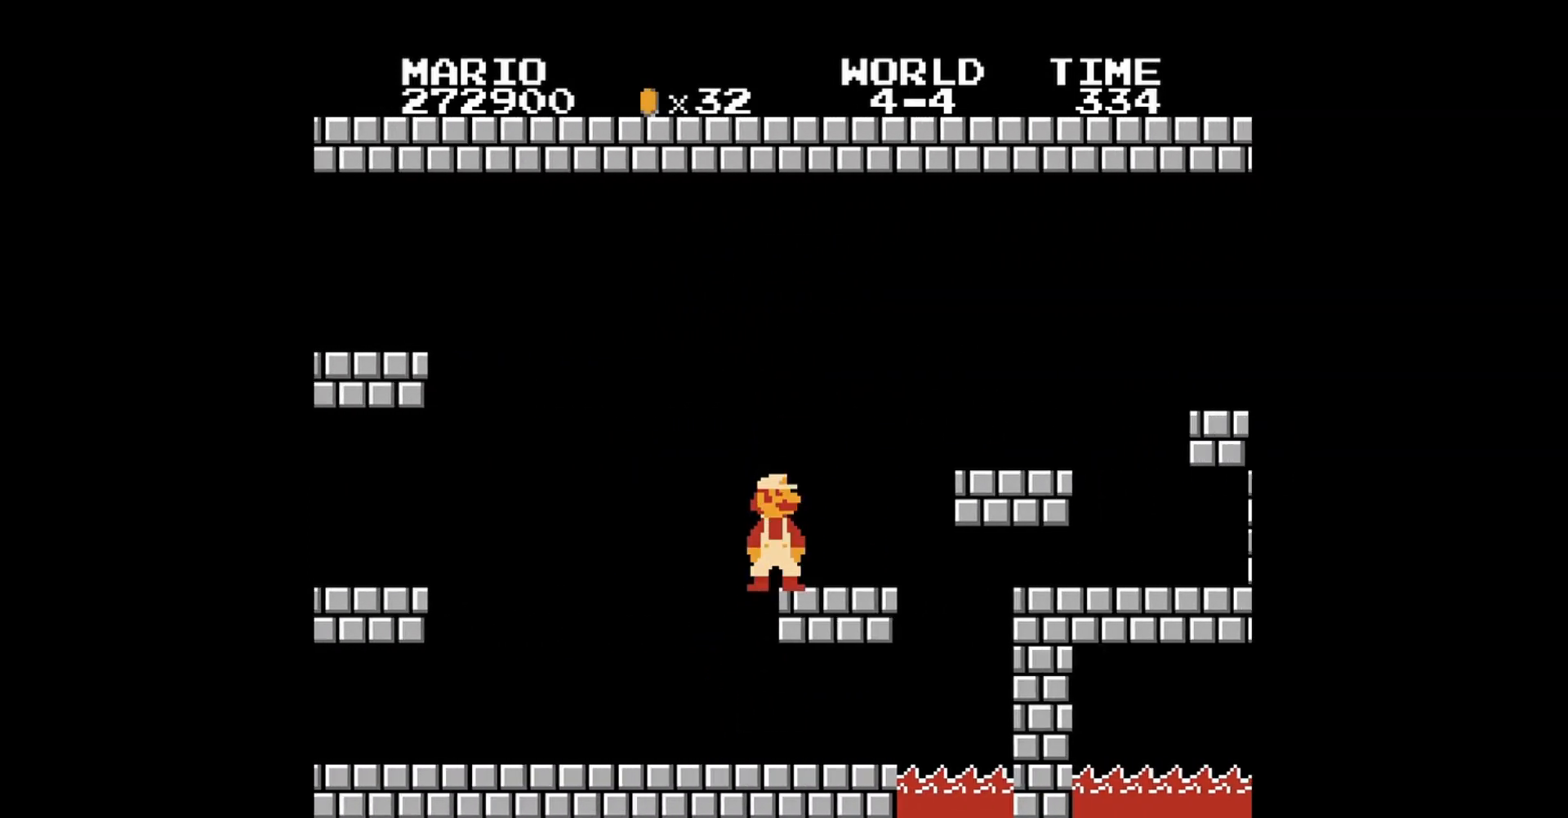
{"buttons": ["A", "B", "DPAD_RIGHT"], "events": [[120, "DPAD_RIGHT", "down"], [480, "A", "down"]]}
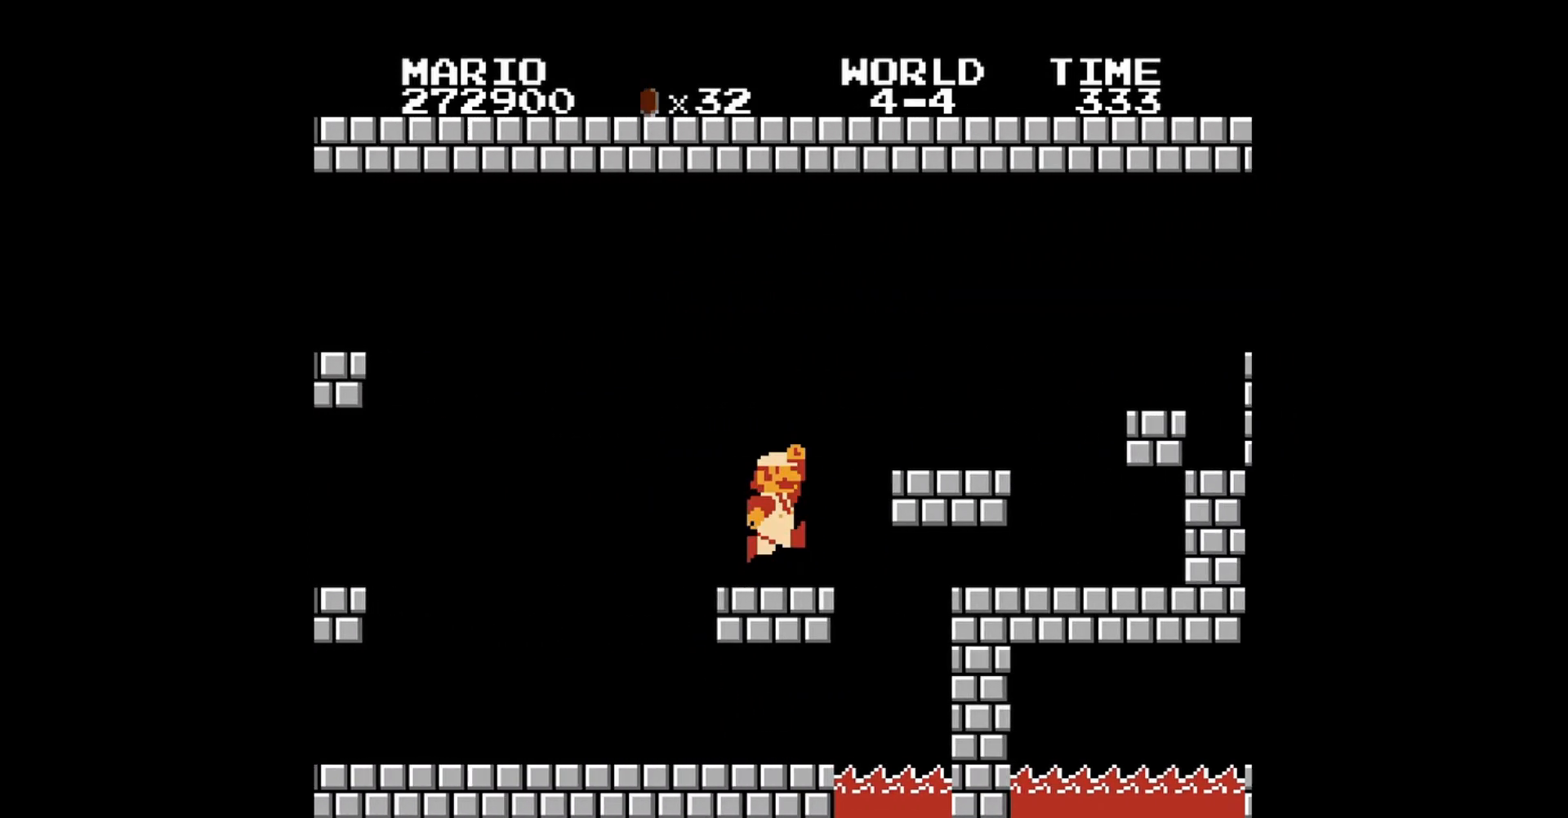
{"buttons": ["B", "DPAD_RIGHT"], "events": [[200, "A", "up"], [240, "DPAD_RIGHT", "up"], [480, "DPAD_RIGHT", "down"]]}
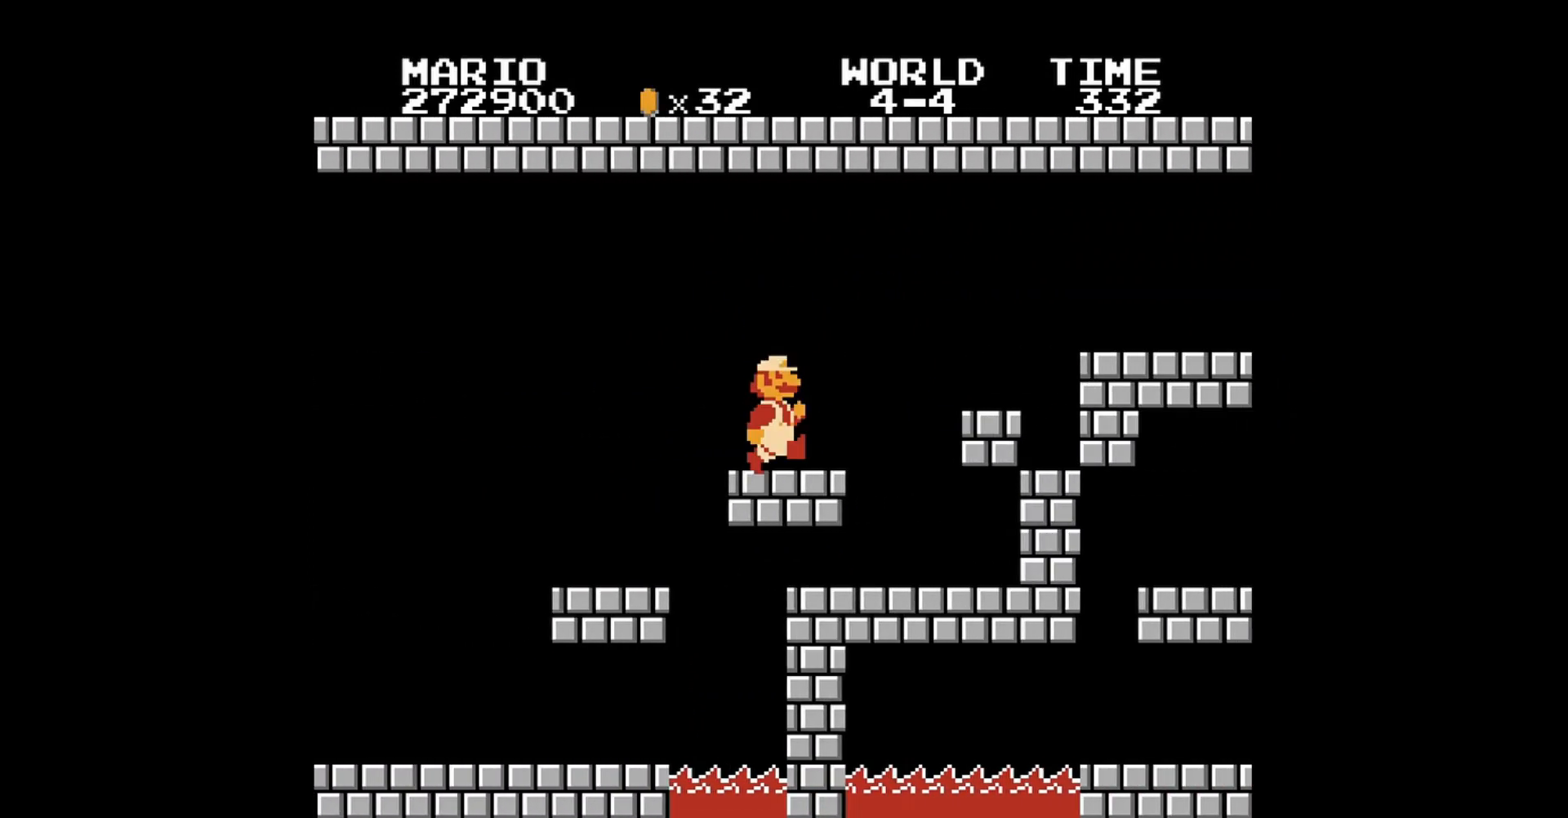
{"buttons": ["B", "DPAD_RIGHT"], "events": [[200, "A", "down"], [400, "A", "up"]]}
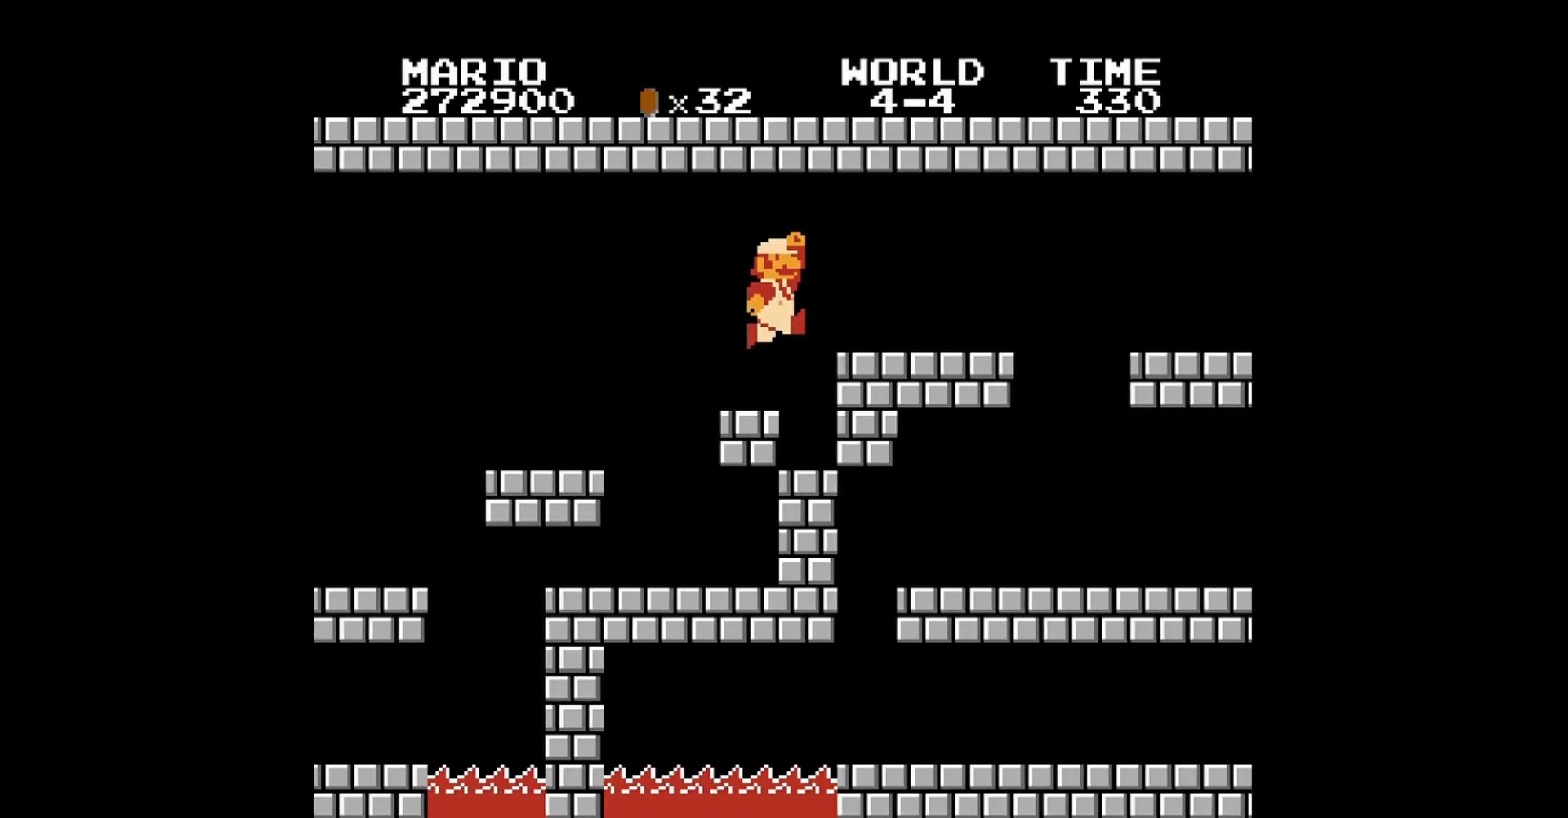
{"buttons": ["A", "B", "DPAD_RIGHT"], "events": [[80, "DPAD_RIGHT", "up"], [320, "DPAD_RIGHT", "down"], [440, "A", "down"]]}
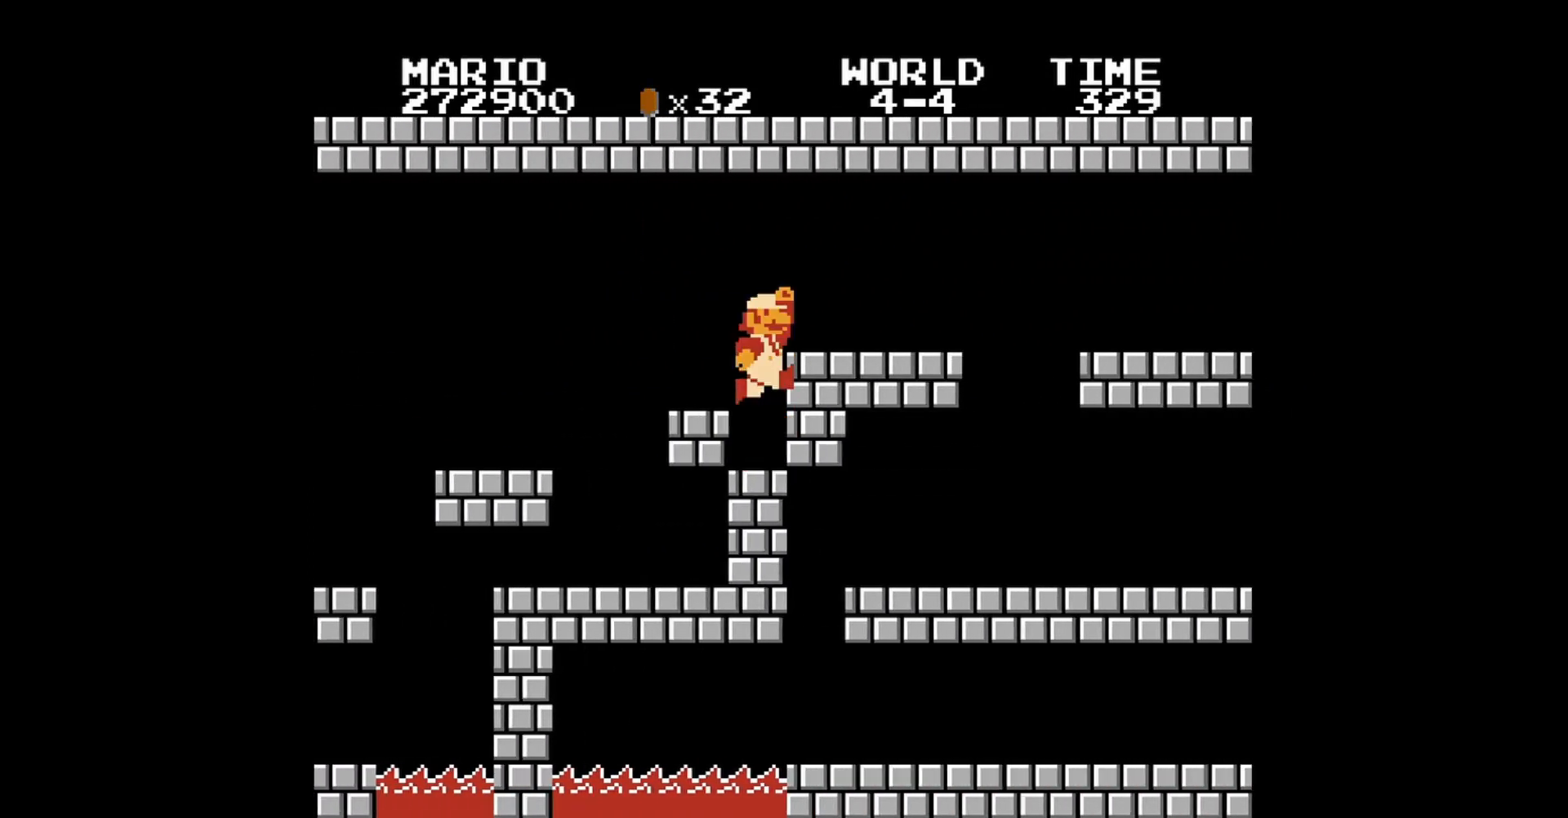
{"buttons": ["B", "DPAD_RIGHT"], "events": [[240, "A", "up"]]}
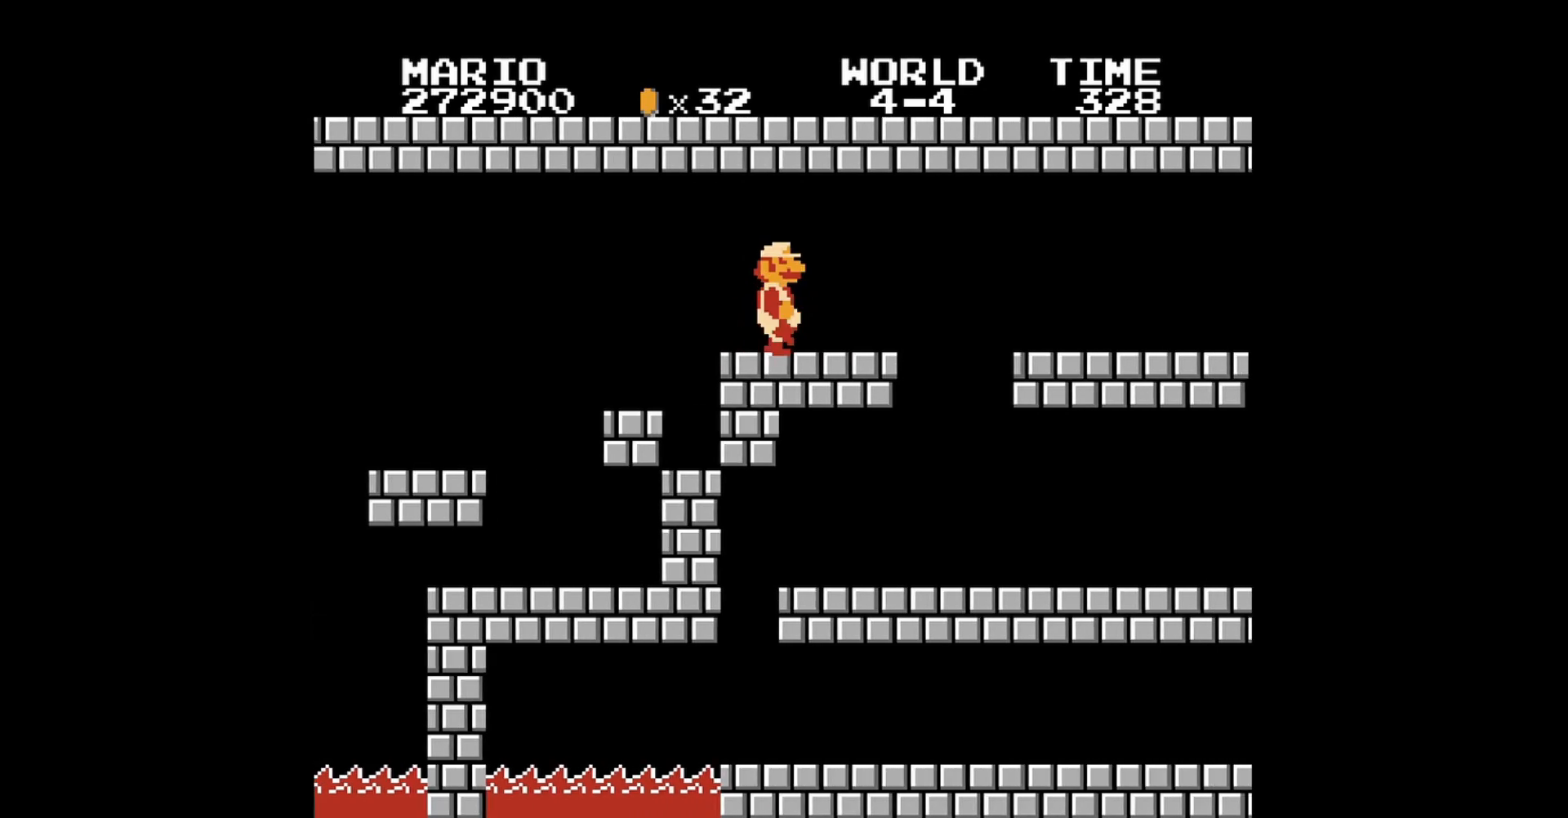
{"buttons": ["B"], "events": [[280, "DPAD_RIGHT", "up"]]}
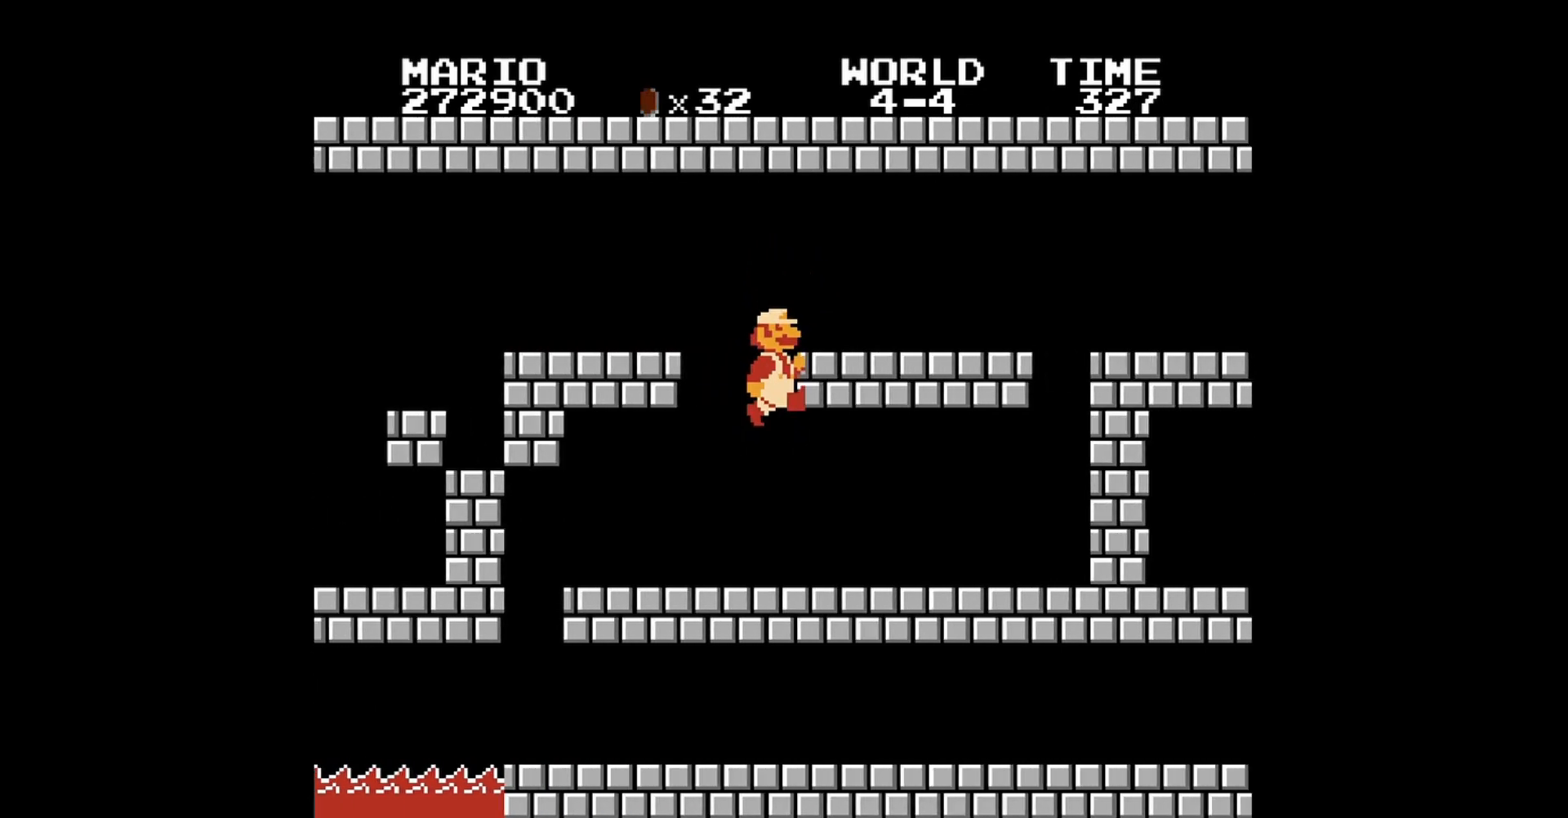
{"buttons": ["B", "DPAD_LEFT"], "events": [[240, "DPAD_LEFT", "down"]]}